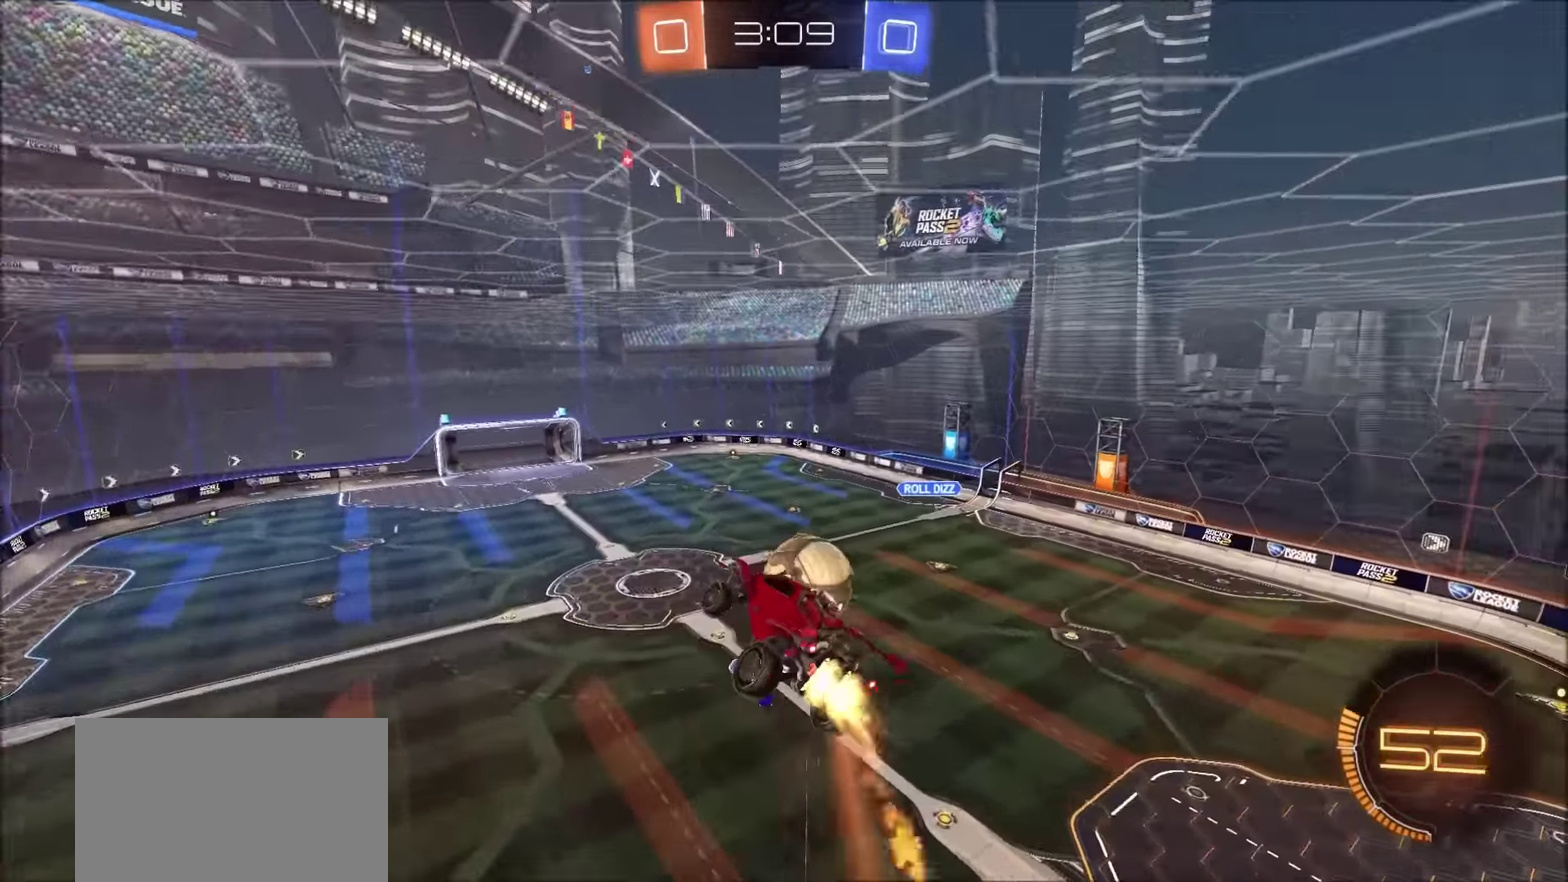
Gameplay with a controller (PlayStation layout); each line is a JSON object with the inputs held at the frame after it. "events" lists button and stick changes between this image and that frame as [ms after this image, input, new state], when the widget could be followed in between. Not read: R1.
{"buttons": [], "left_stick": "up-right", "right_stick": "center", "events": [[117, "R2", "up"], [117, "left_stick", "down-left"], [200, "left_stick", "left"], [250, "left_stick", "center"], [384, "left_stick", "up-right"], [467, "CIRCLE", "up"]]}
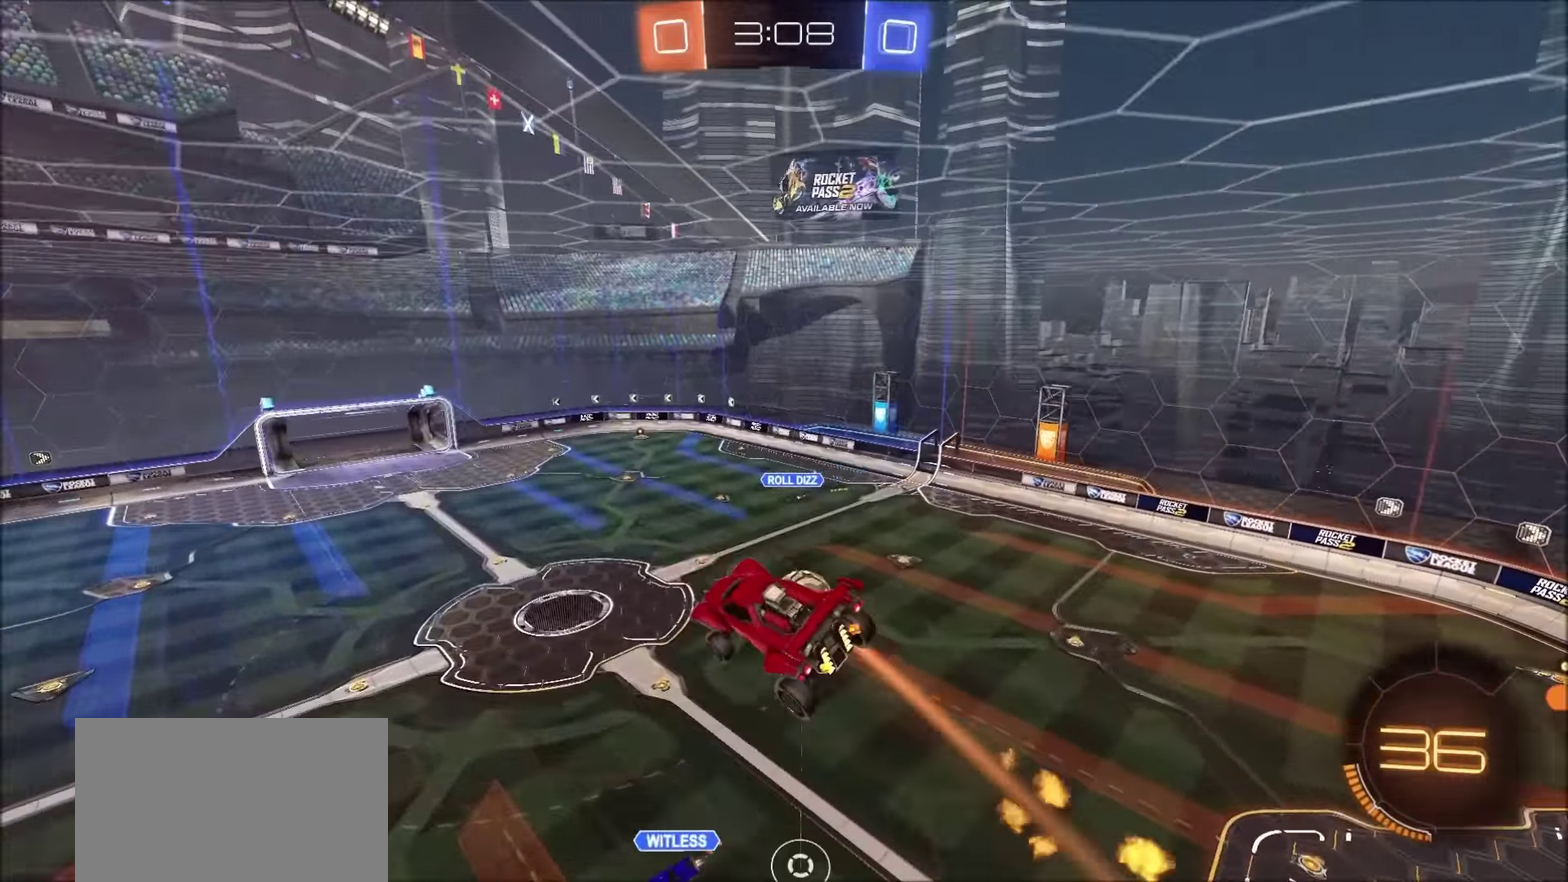
{"buttons": ["R2"], "left_stick": "down-left", "right_stick": "center", "events": [[50, "left_stick", "down-left"], [200, "left_stick", "up-right"], [267, "left_stick", "center"], [350, "left_stick", "down-left"], [400, "R2", "down"]]}
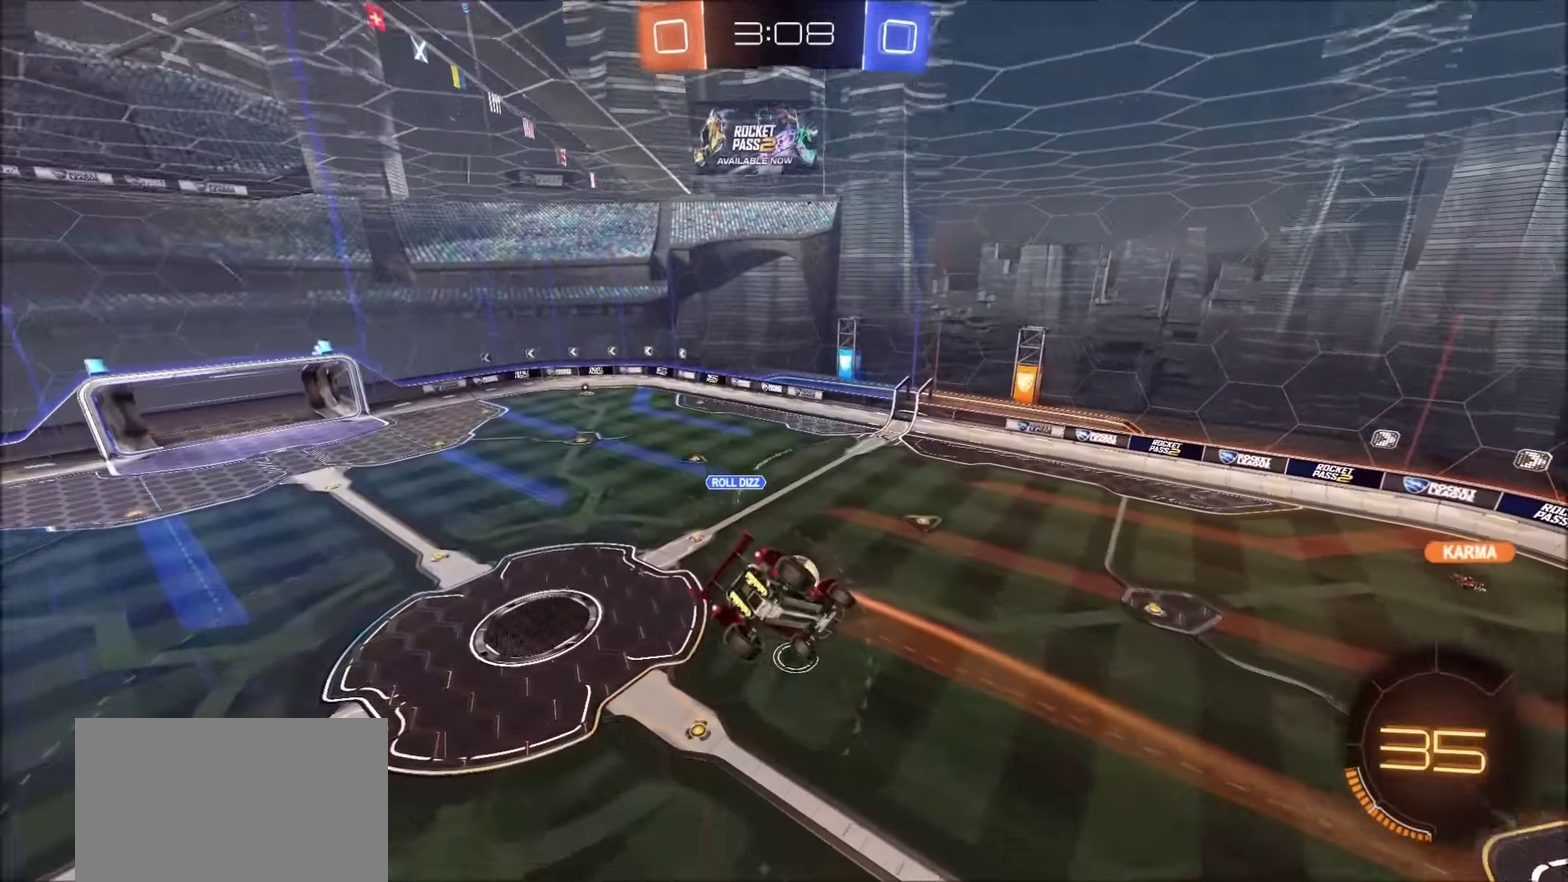
{"buttons": ["R2"], "left_stick": "center", "right_stick": "center", "events": [[417, "left_stick", "center"]]}
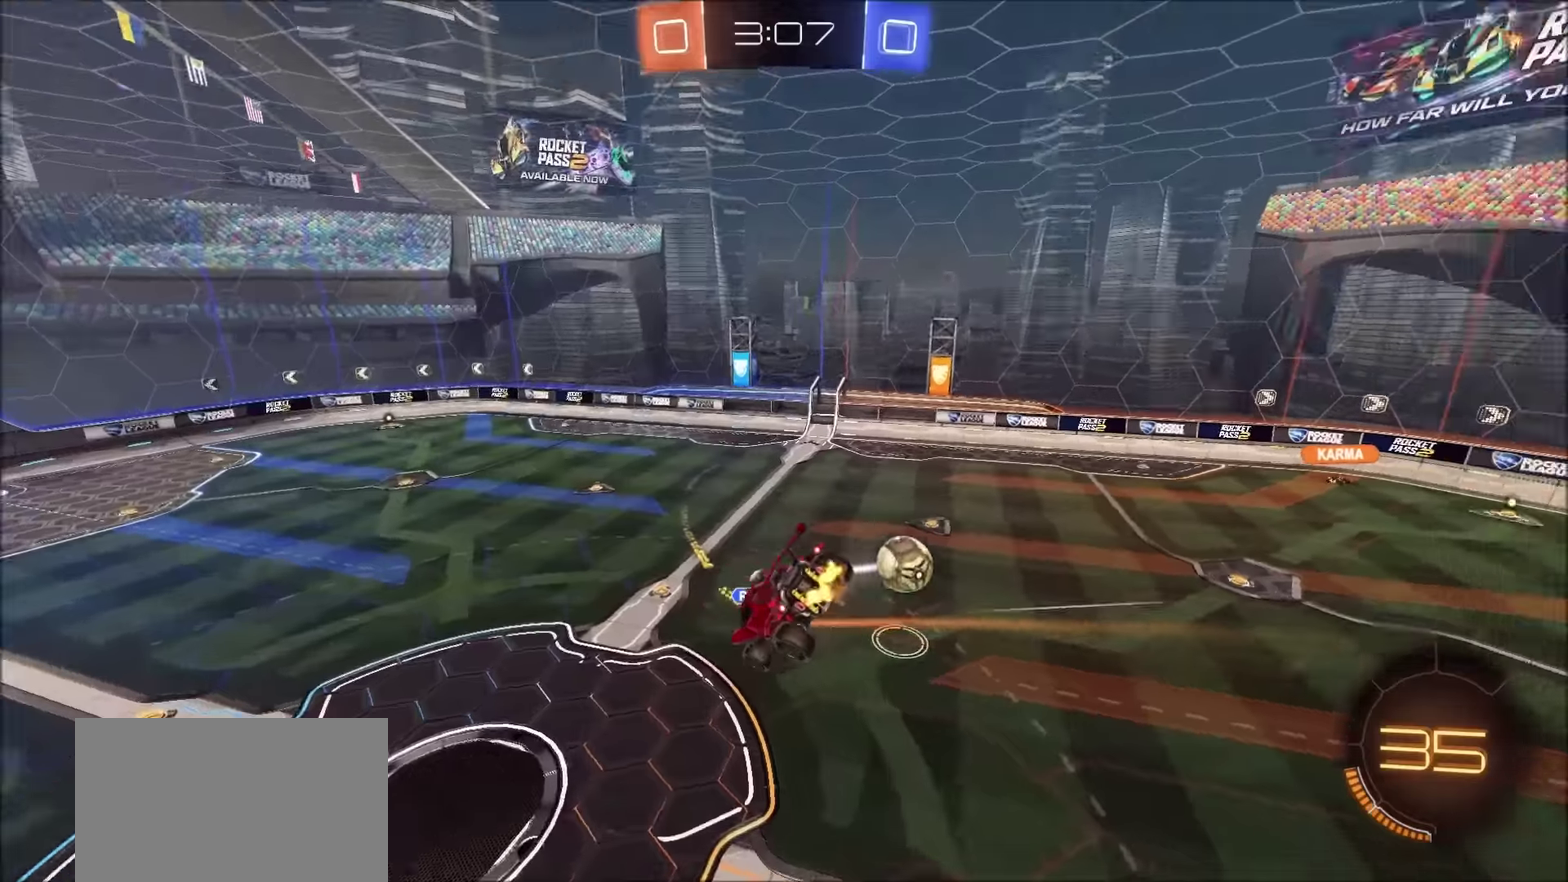
{"buttons": ["R2"], "left_stick": "down", "right_stick": "center", "events": [[83, "left_stick", "down"], [216, "left_stick", "center"], [333, "left_stick", "right"], [400, "left_stick", "down-right"], [466, "left_stick", "down"]]}
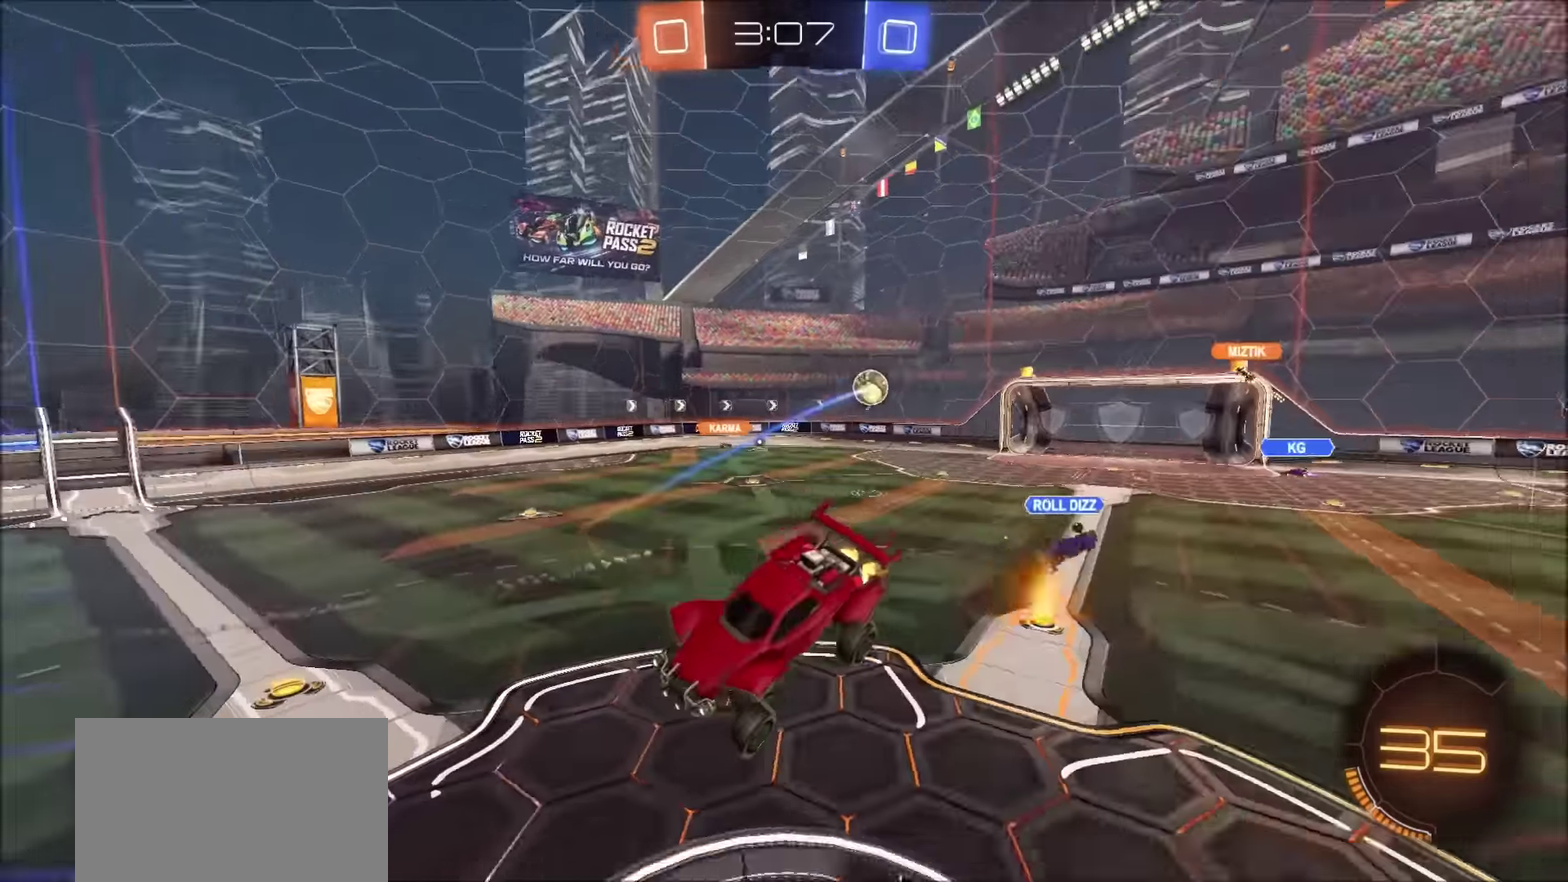
{"buttons": ["L1", "R2"], "left_stick": "right", "right_stick": "center", "events": [[66, "left_stick", "left"], [366, "left_stick", "up"], [466, "left_stick", "right"], [500, "L1", "down"]]}
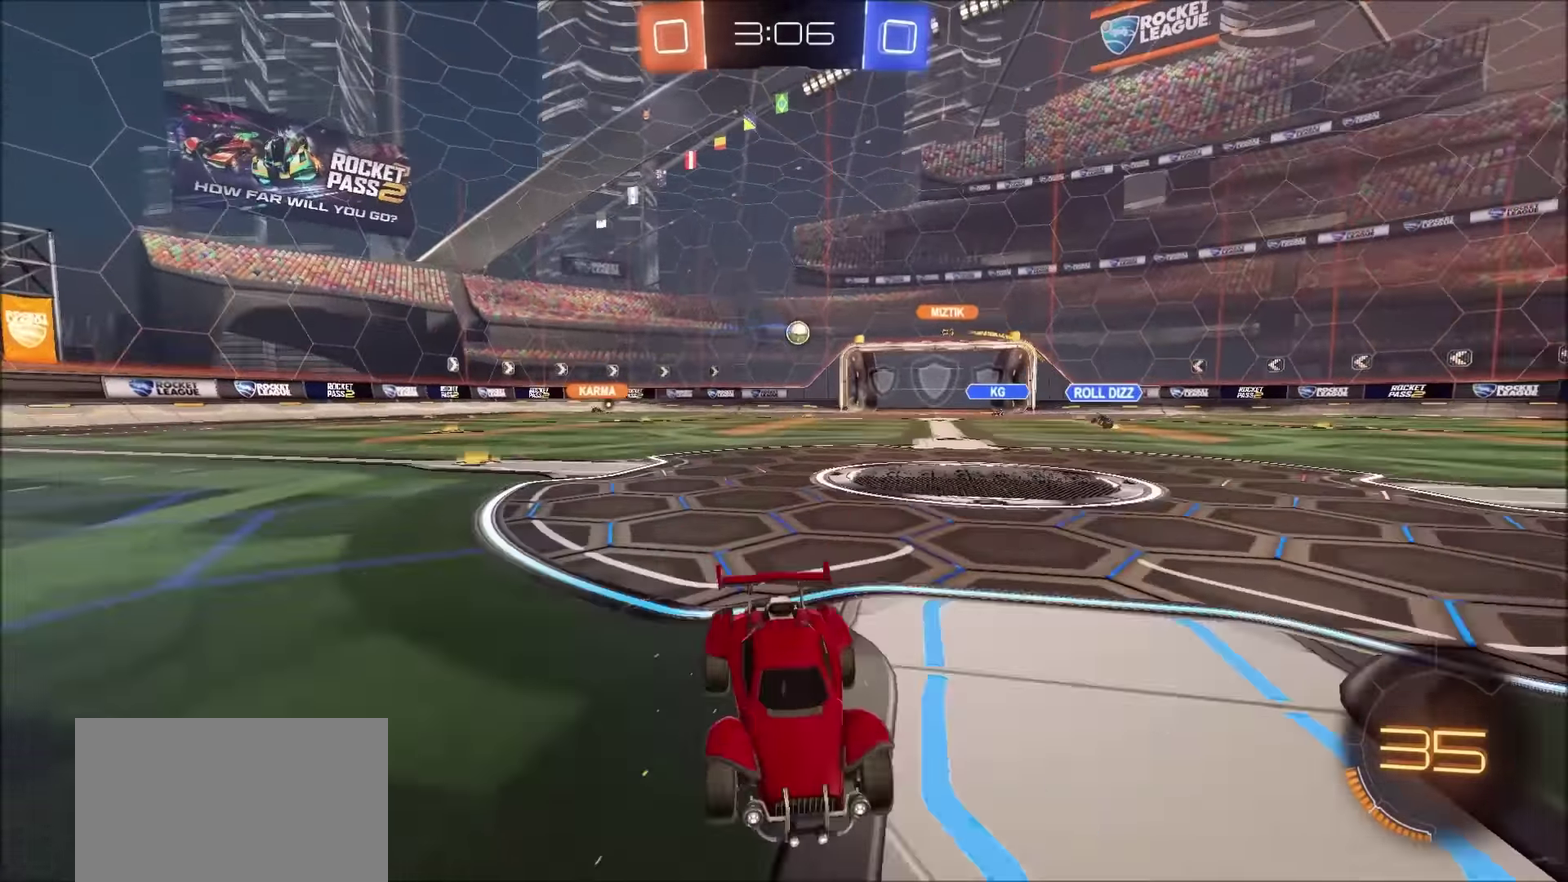
{"buttons": ["R2"], "left_stick": "right", "right_stick": "center", "events": [[100, "L1", "up"]]}
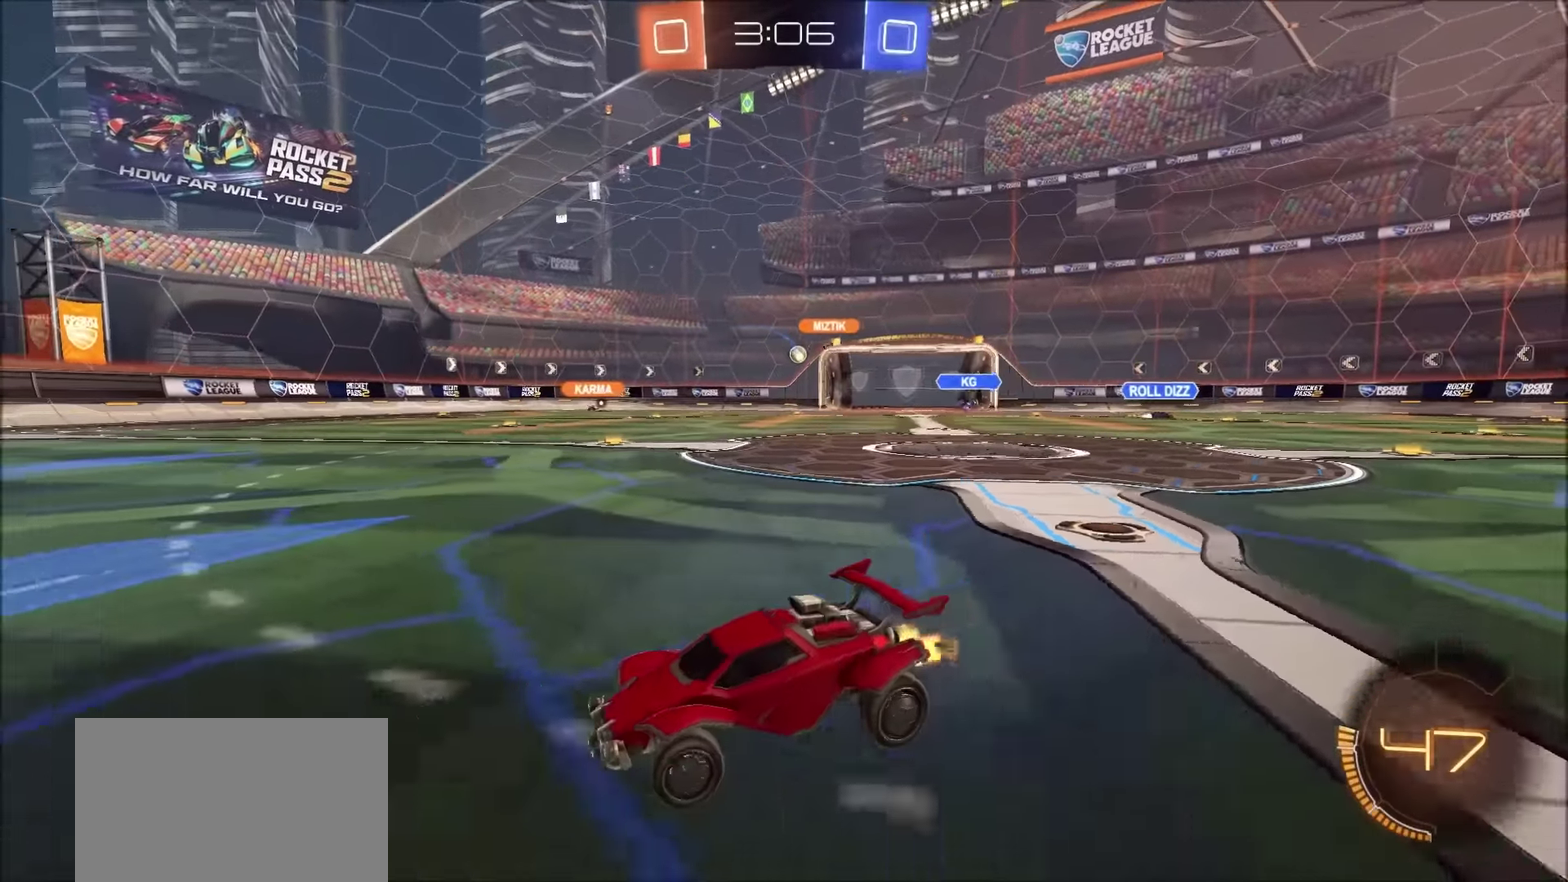
{"buttons": ["R2"], "left_stick": "up-right", "right_stick": "center", "events": [[83, "left_stick", "up-right"]]}
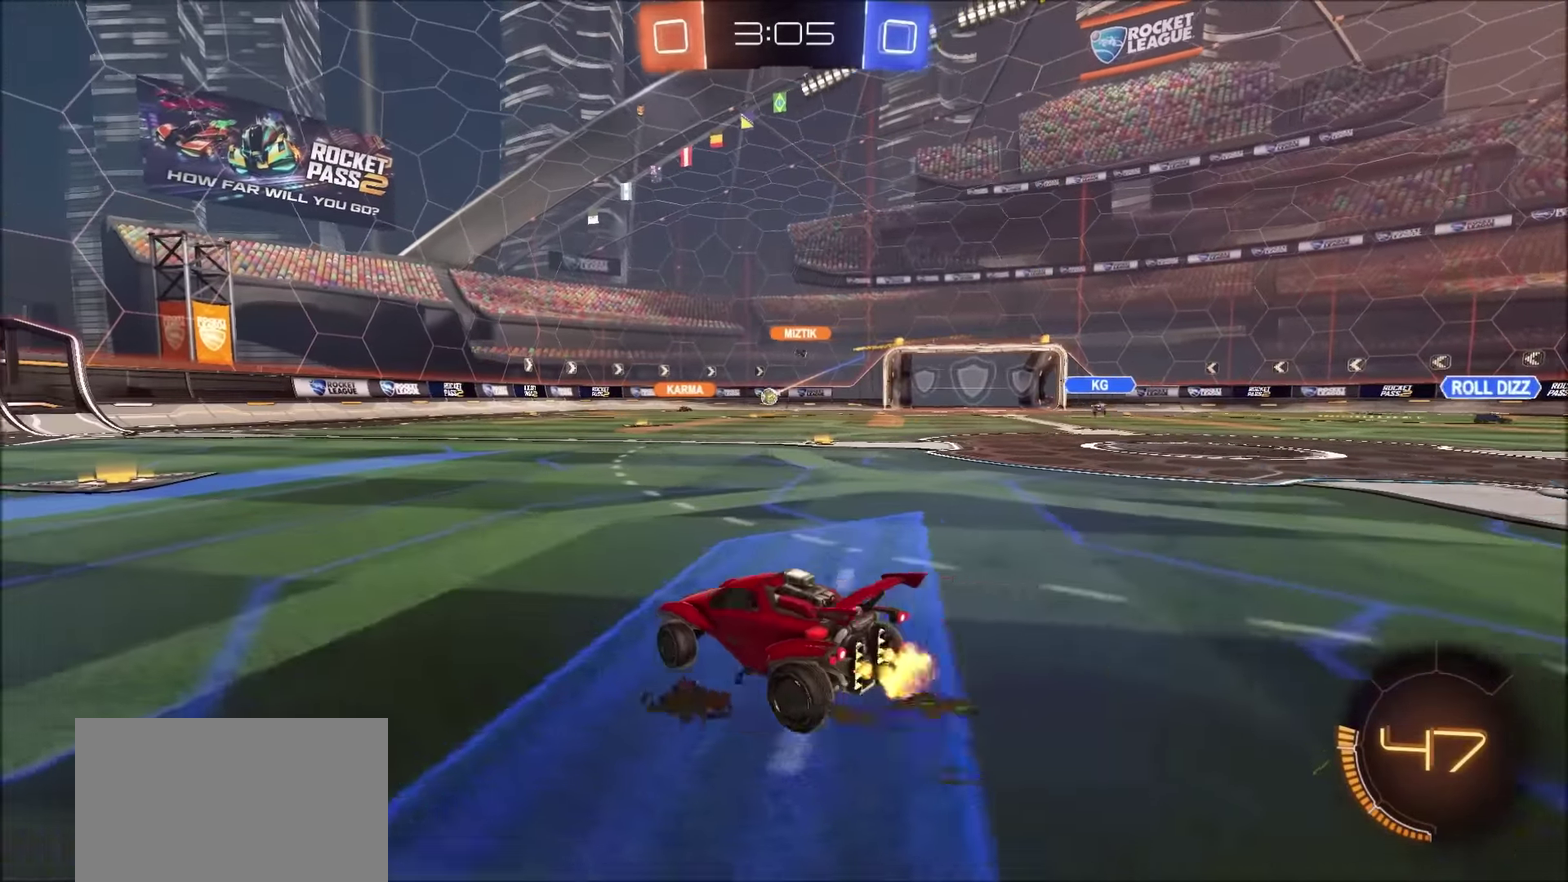
{"buttons": ["R2"], "left_stick": "up-right", "right_stick": "center", "events": []}
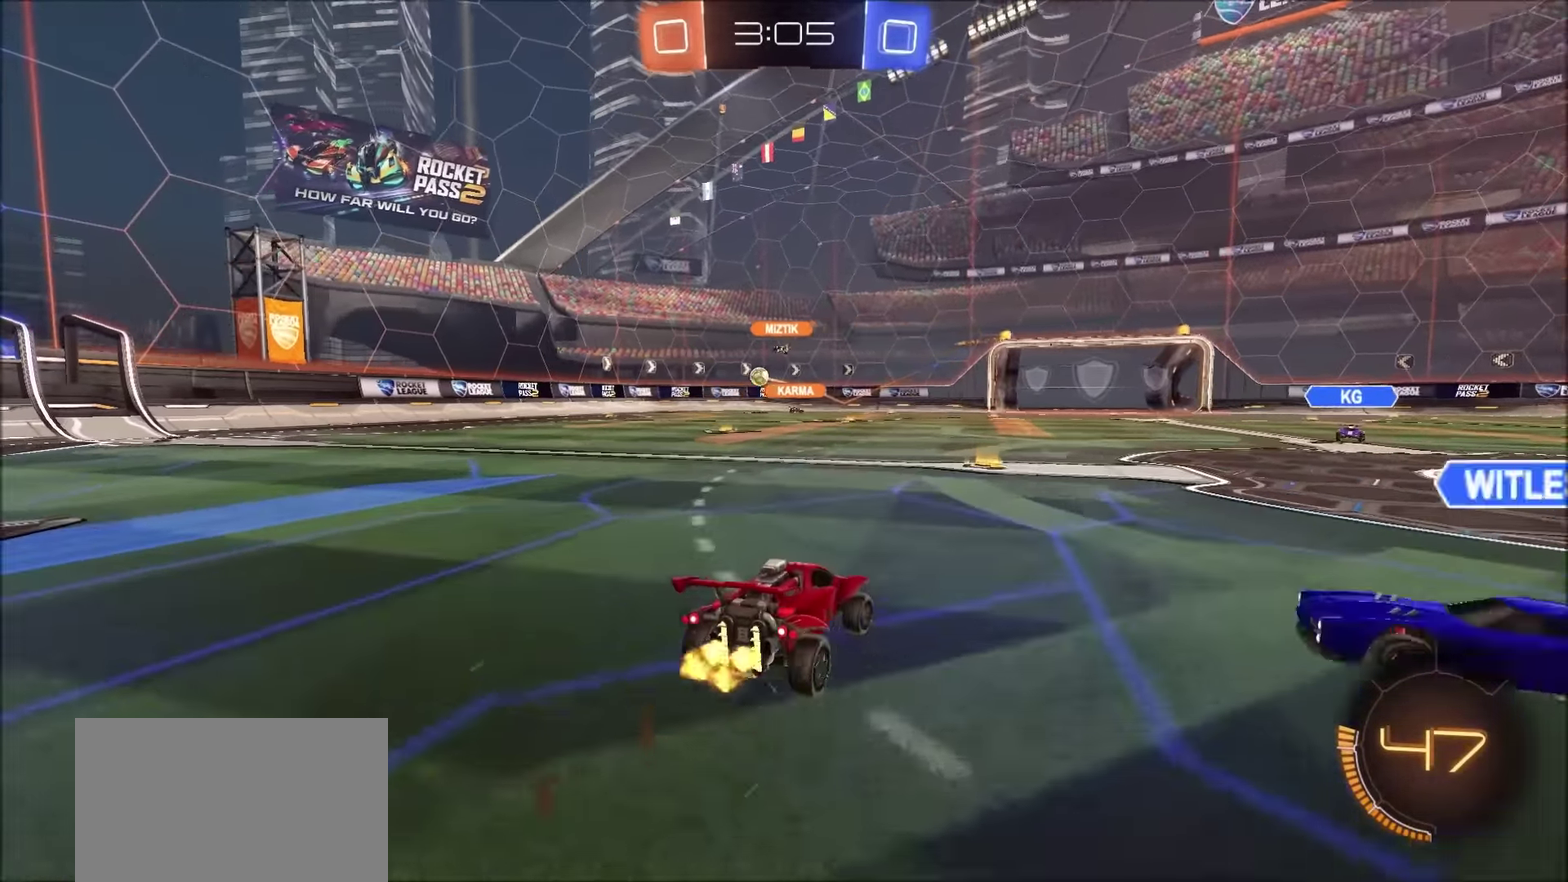
{"buttons": ["R2"], "left_stick": "center", "right_stick": "center", "events": [[33, "left_stick", "center"]]}
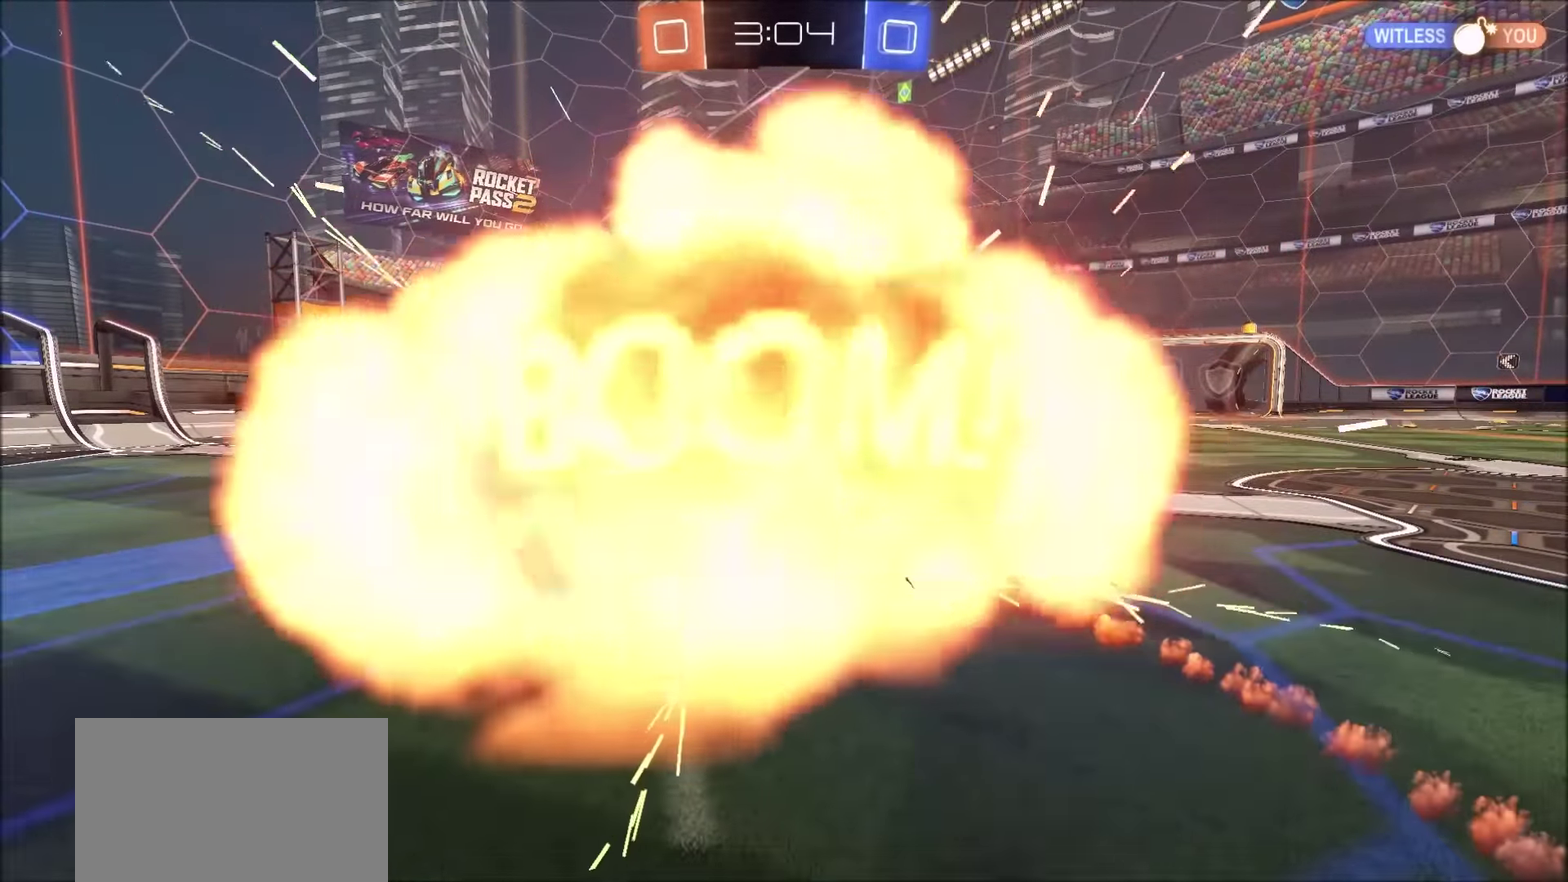
{"buttons": [], "left_stick": "center", "right_stick": "center", "events": [[116, "R2", "up"]]}
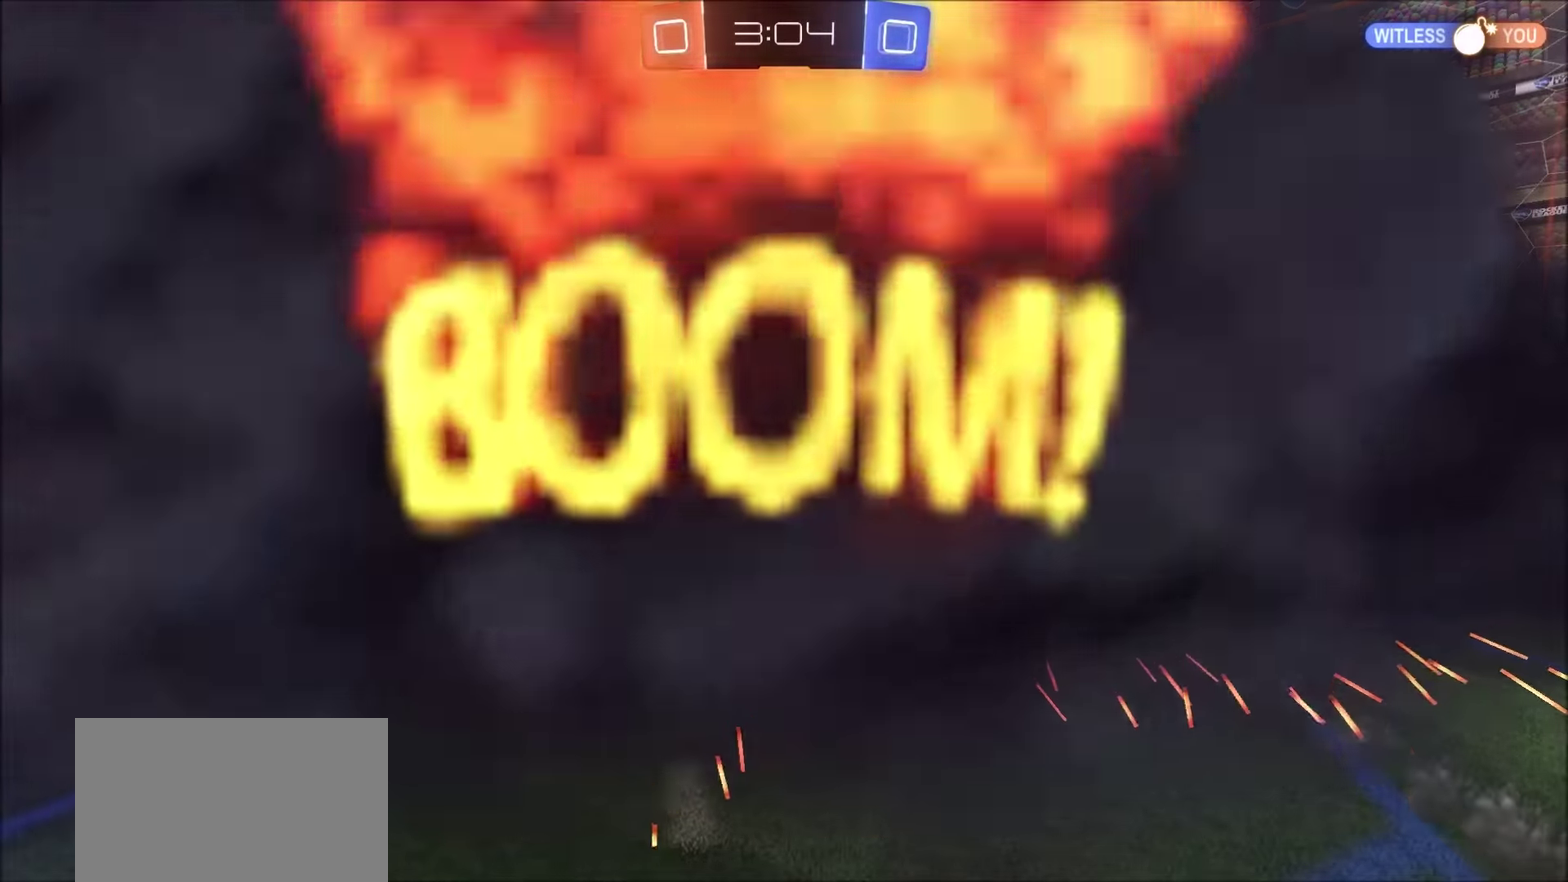
{"buttons": [], "left_stick": "center", "right_stick": "center", "events": []}
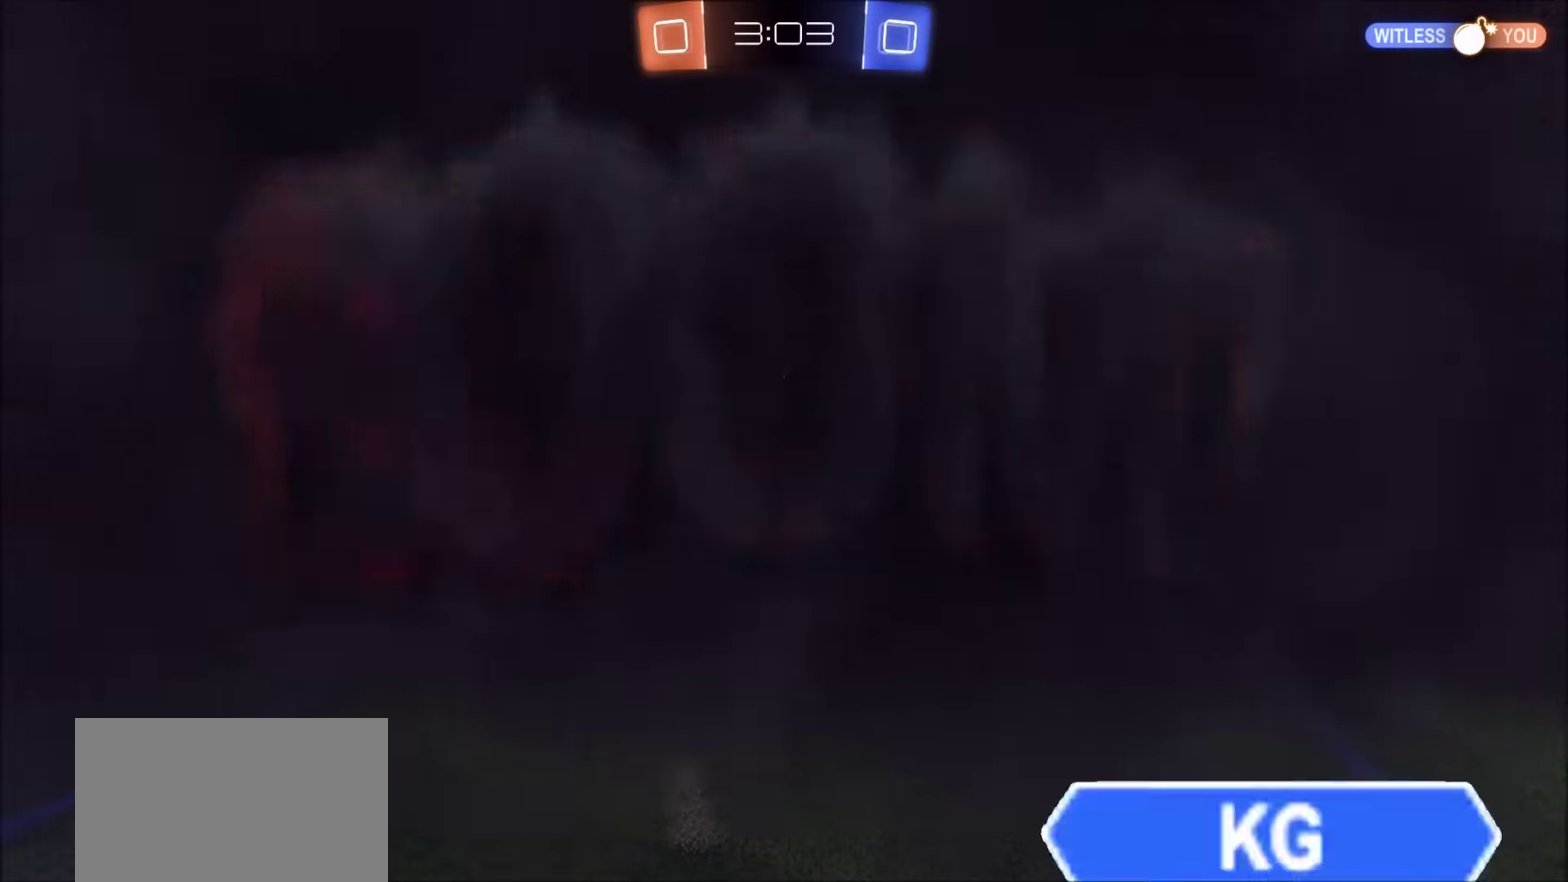
{"buttons": [], "left_stick": "center", "right_stick": "center", "events": []}
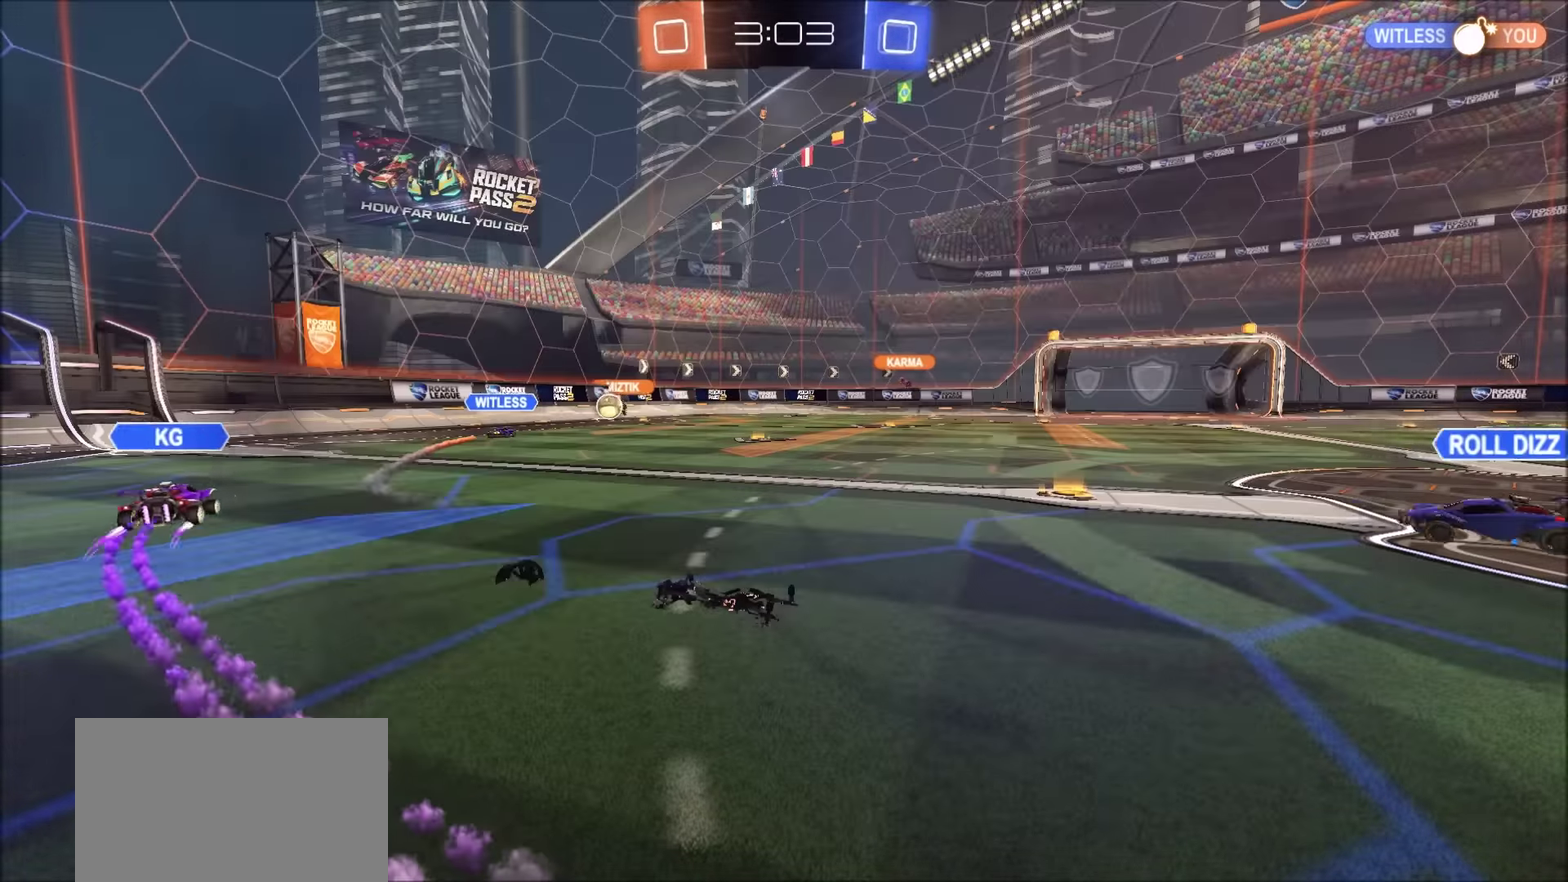
{"buttons": [], "left_stick": "center", "right_stick": "center", "events": []}
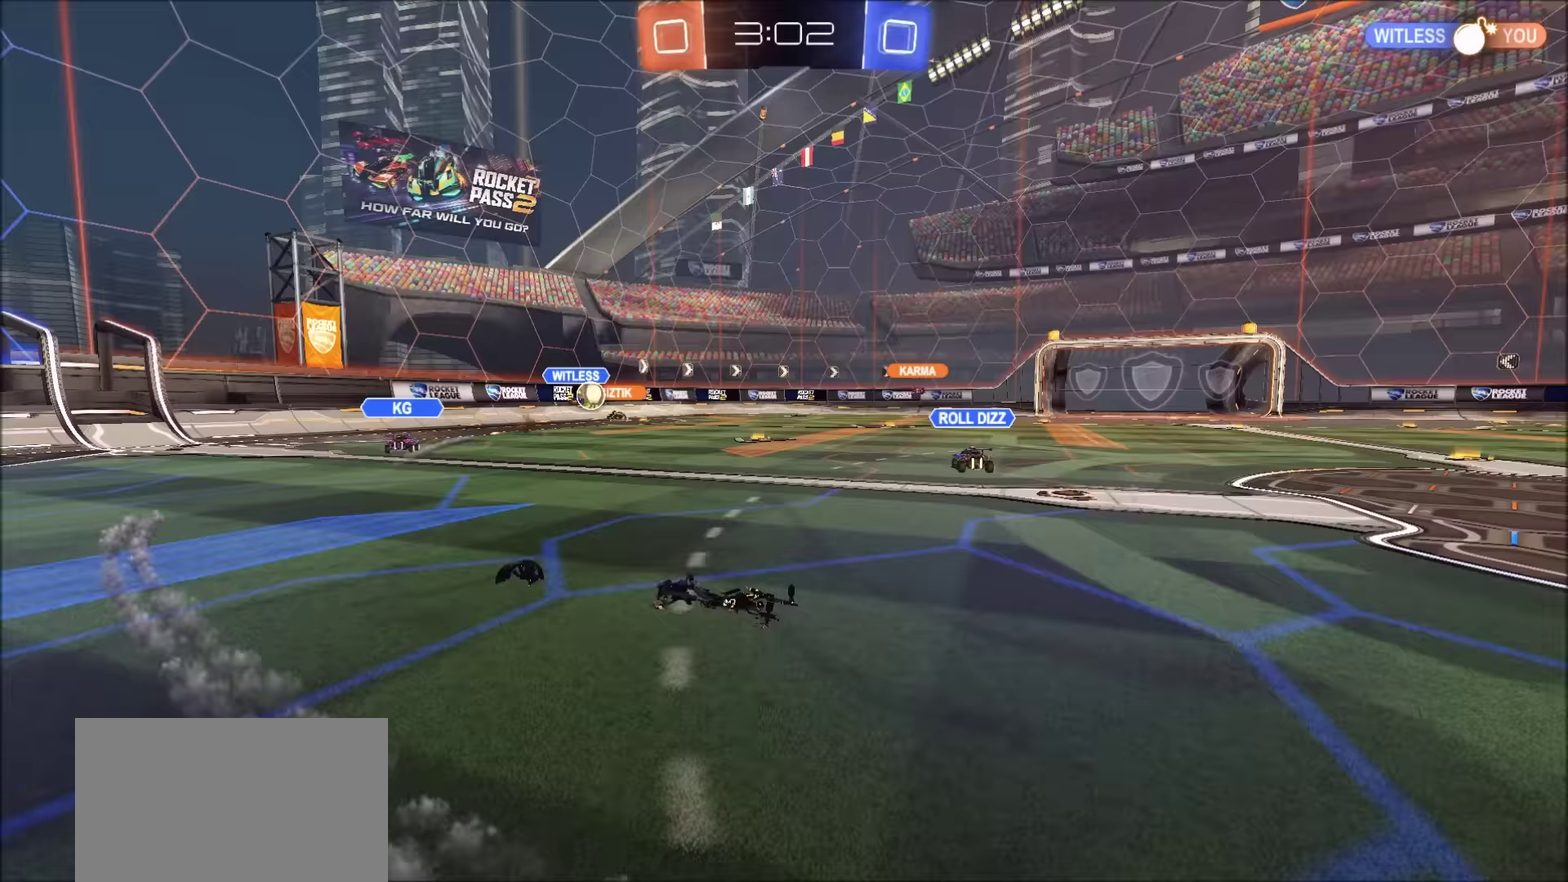
{"buttons": [], "left_stick": "center", "right_stick": "center", "events": []}
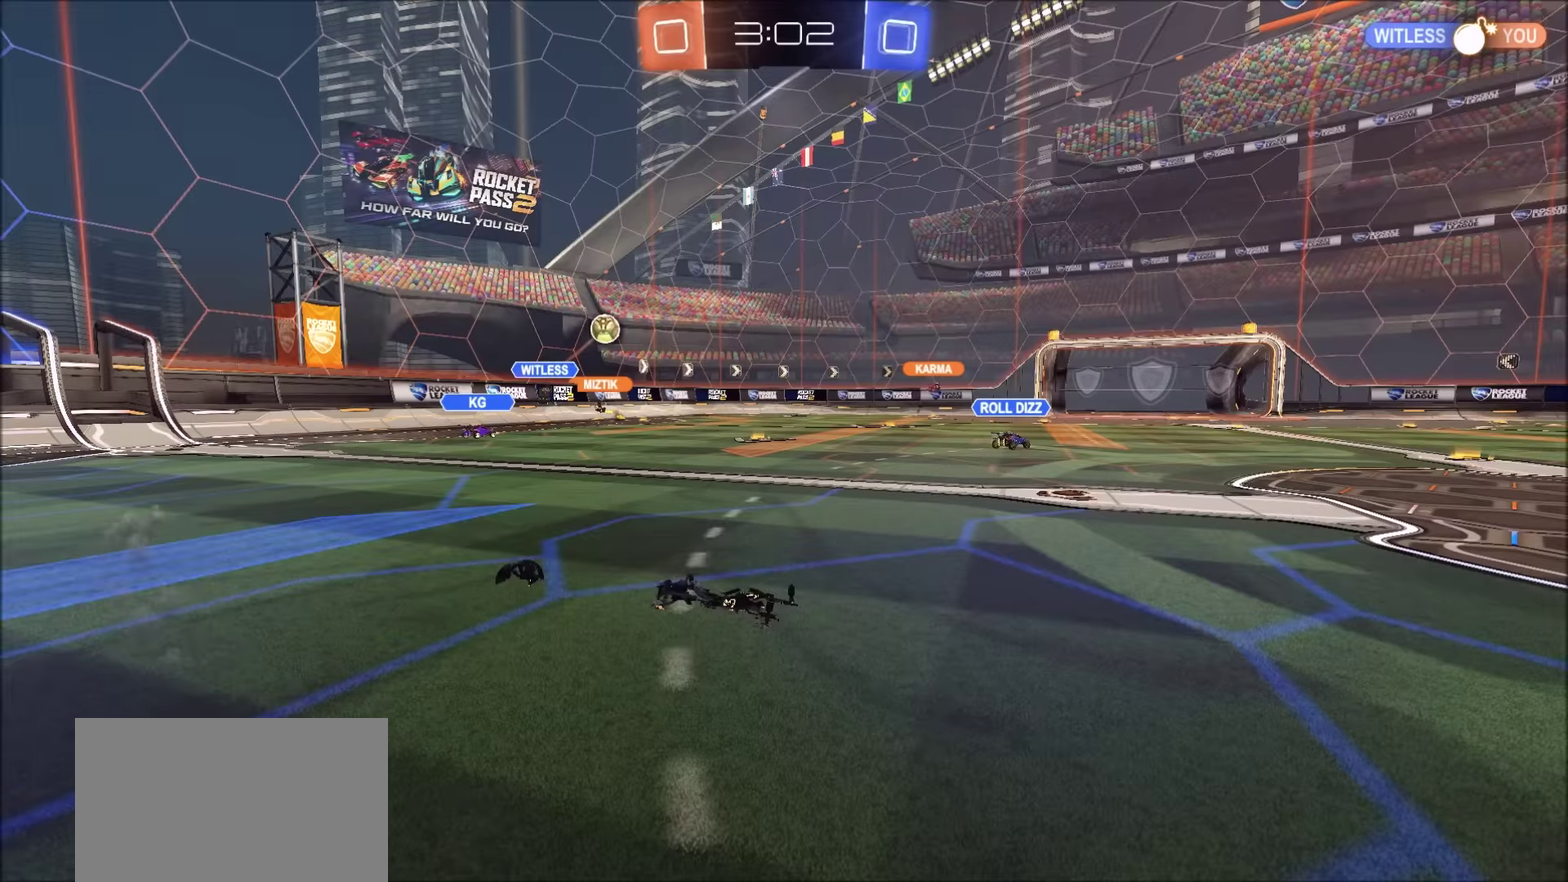
{"buttons": [], "left_stick": "center", "right_stick": "center", "events": []}
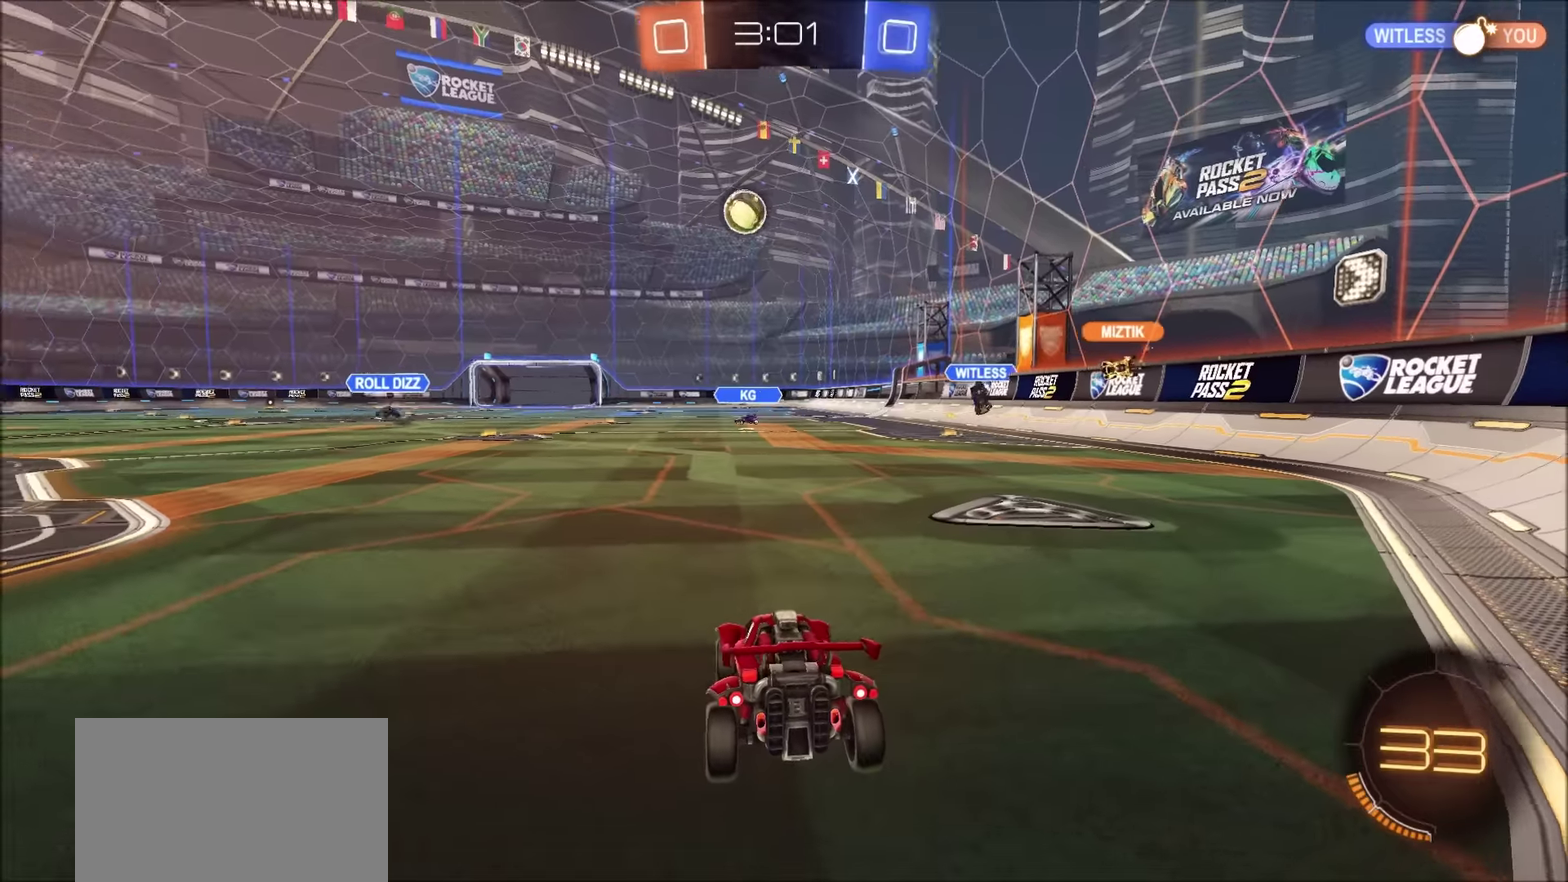
{"buttons": ["R2"], "left_stick": "left", "right_stick": "center", "events": [[100, "R2", "down"], [100, "left_stick", "left"]]}
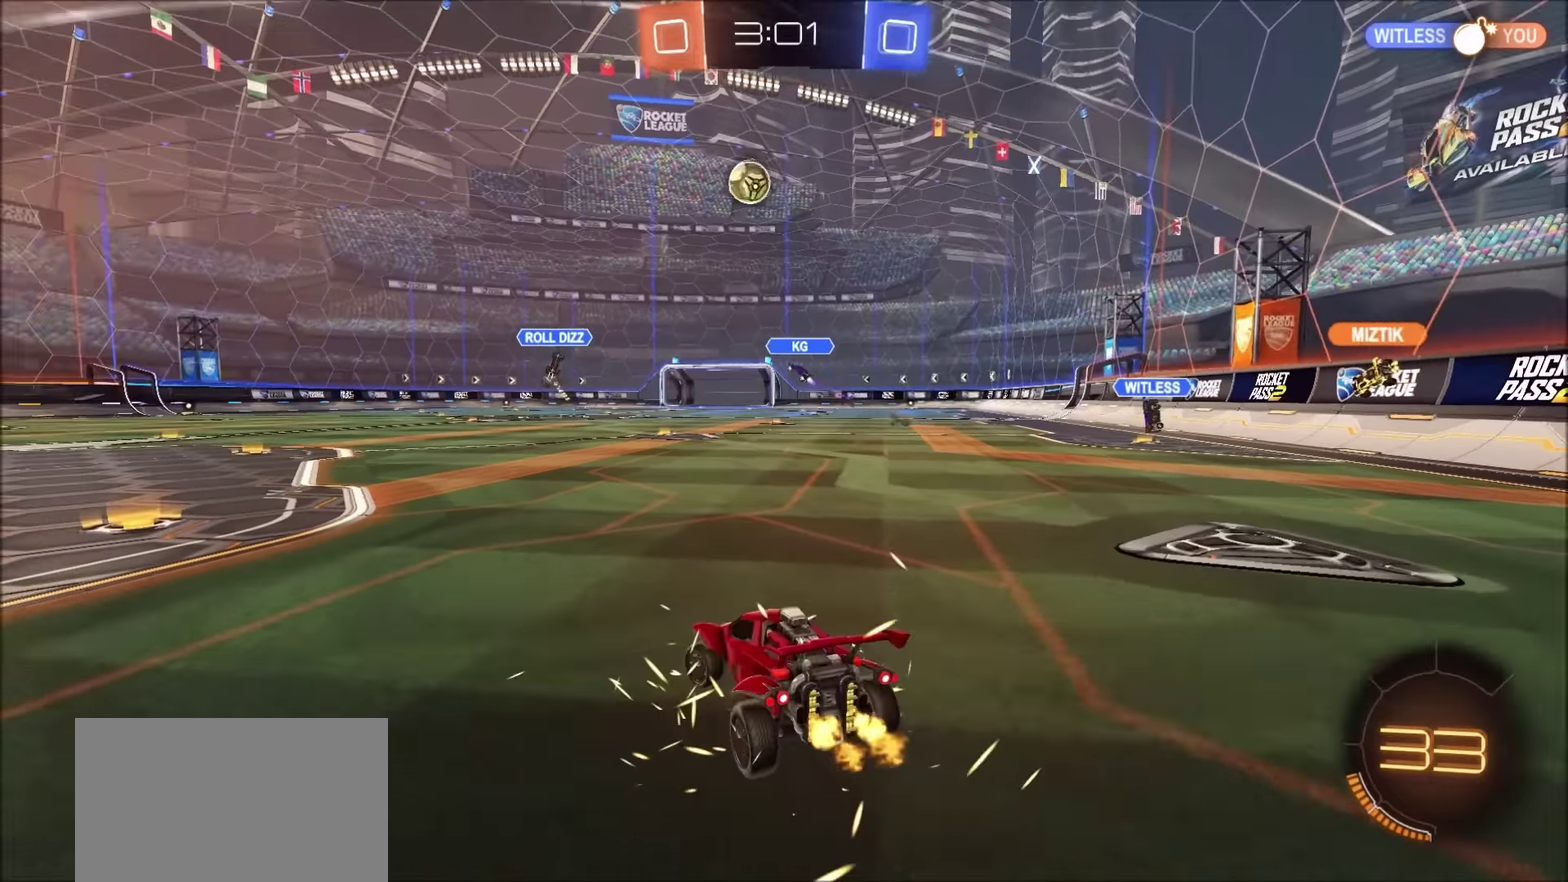
{"buttons": ["R2"], "left_stick": "left", "right_stick": "center", "events": [[183, "left_stick", "up-left"], [233, "left_stick", "center"], [417, "left_stick", "left"]]}
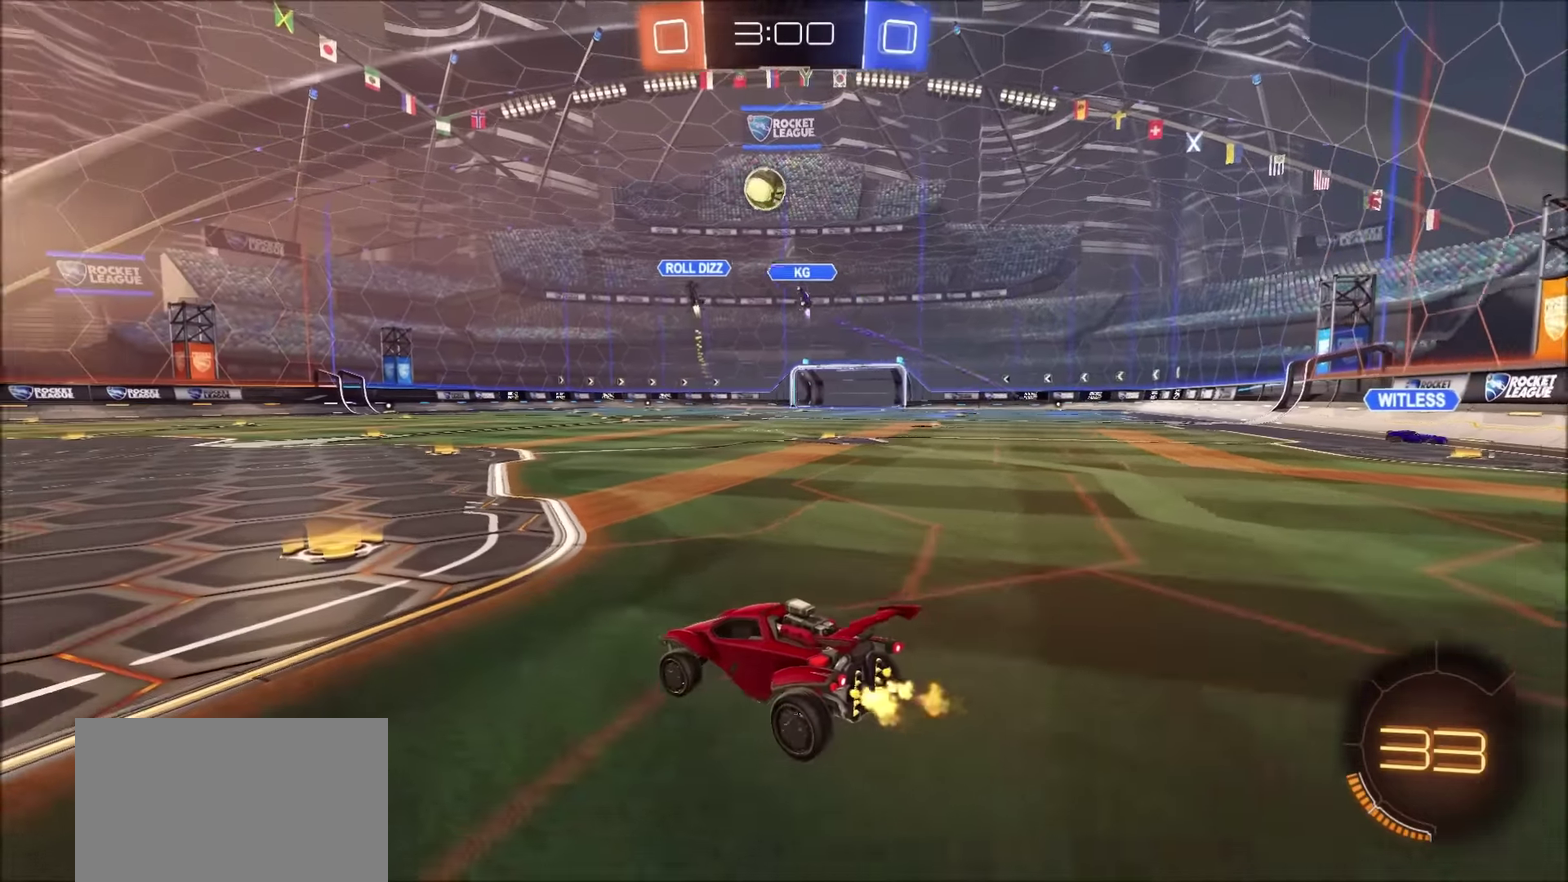
{"buttons": ["R2"], "left_stick": "left", "right_stick": "center", "events": [[17, "left_stick", "center"], [267, "left_stick", "left"]]}
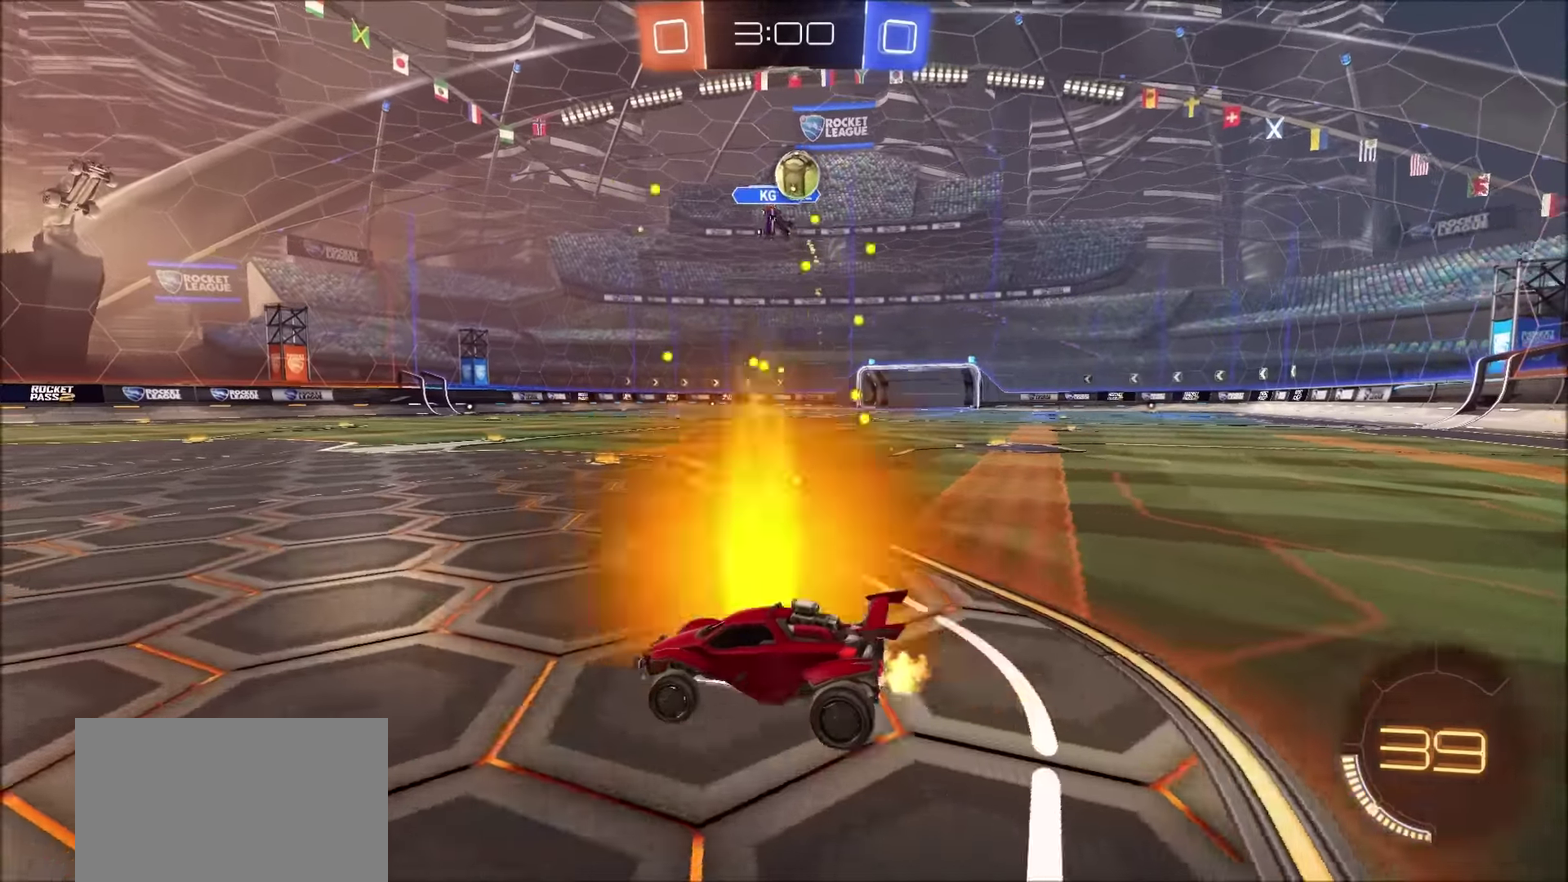
{"buttons": ["L1", "R2"], "left_stick": "right", "right_stick": "center", "events": [[33, "left_stick", "center"], [200, "left_stick", "left"], [350, "left_stick", "center"], [400, "left_stick", "right"], [450, "L1", "down"]]}
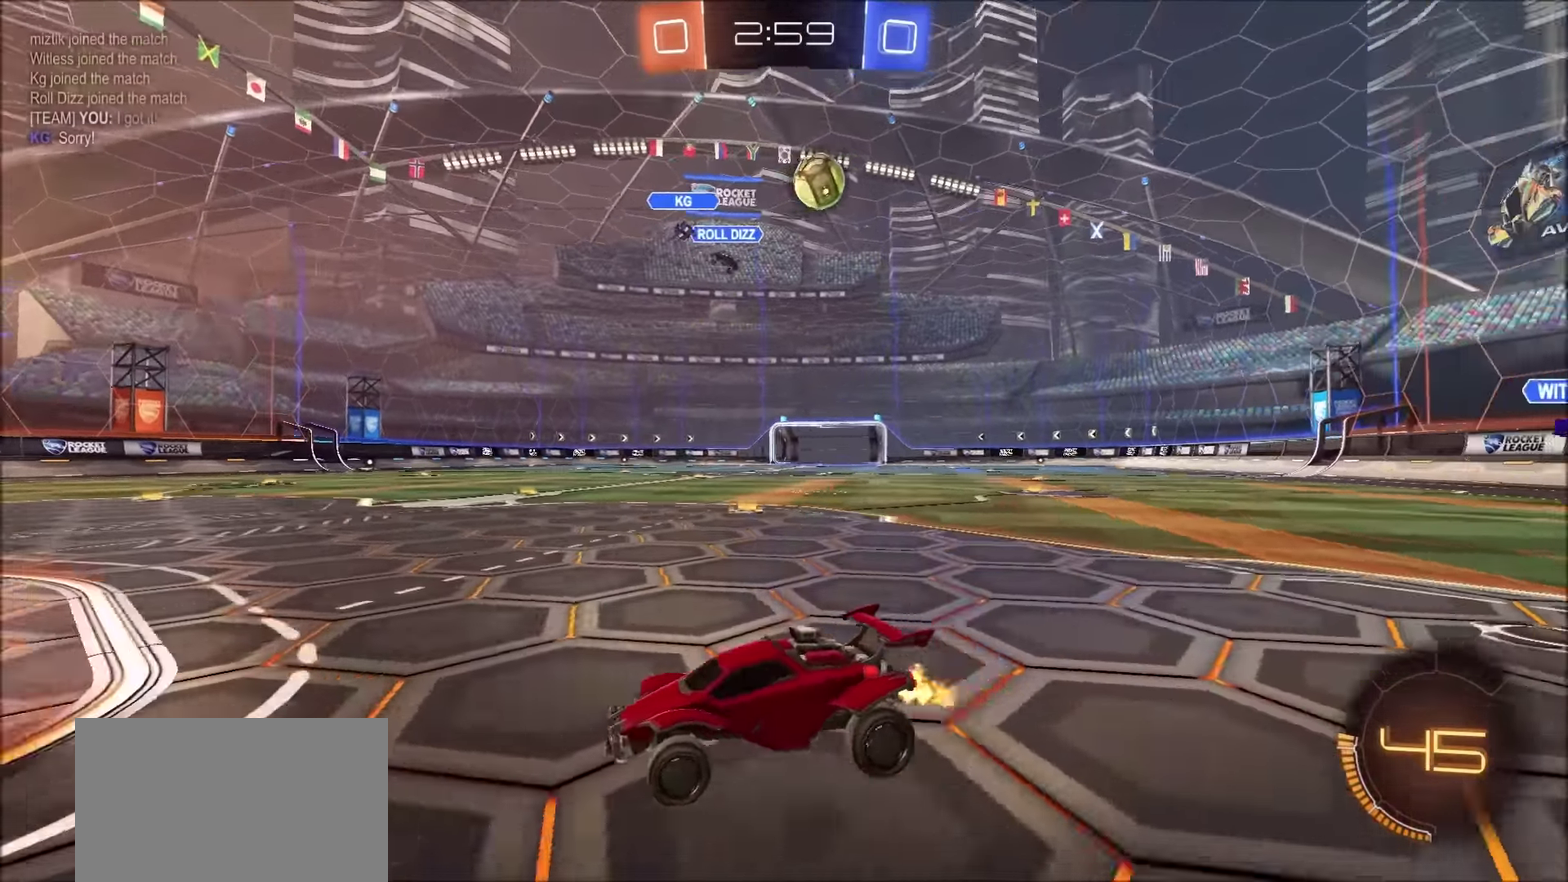
{"buttons": ["L2"], "left_stick": "left", "right_stick": "center", "events": [[133, "R2", "up"], [233, "left_stick", "down"], [283, "L1", "up"], [283, "L2", "down"], [283, "left_stick", "down-left"], [450, "left_stick", "left"]]}
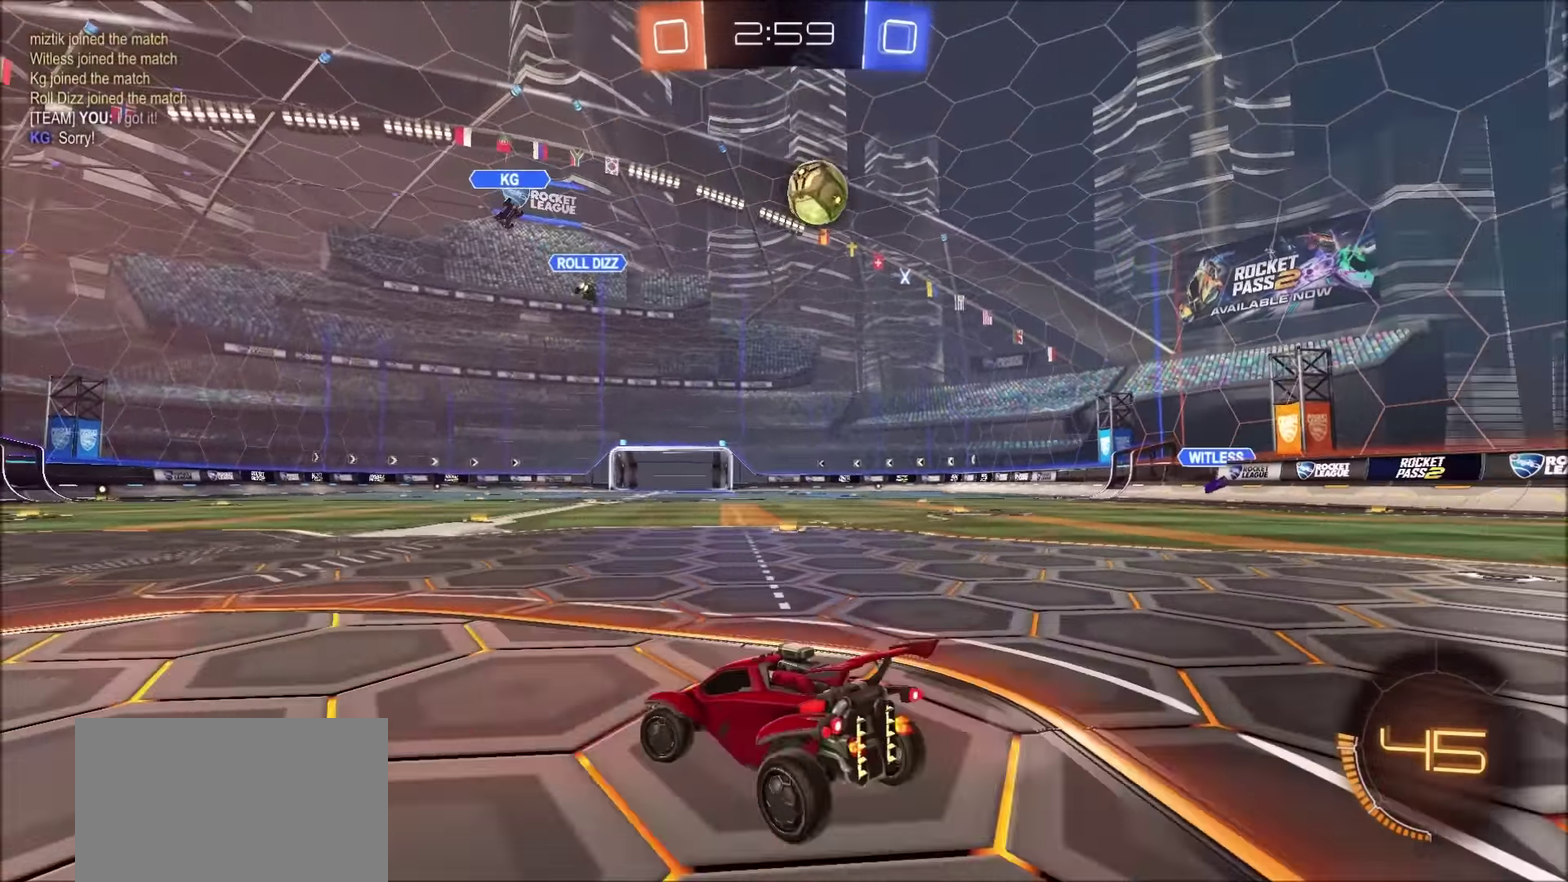
{"buttons": ["R2"], "left_stick": "up-right", "right_stick": "center", "events": [[133, "left_stick", "up-left"], [167, "L2", "up"], [167, "R2", "down"], [200, "left_stick", "up-right"]]}
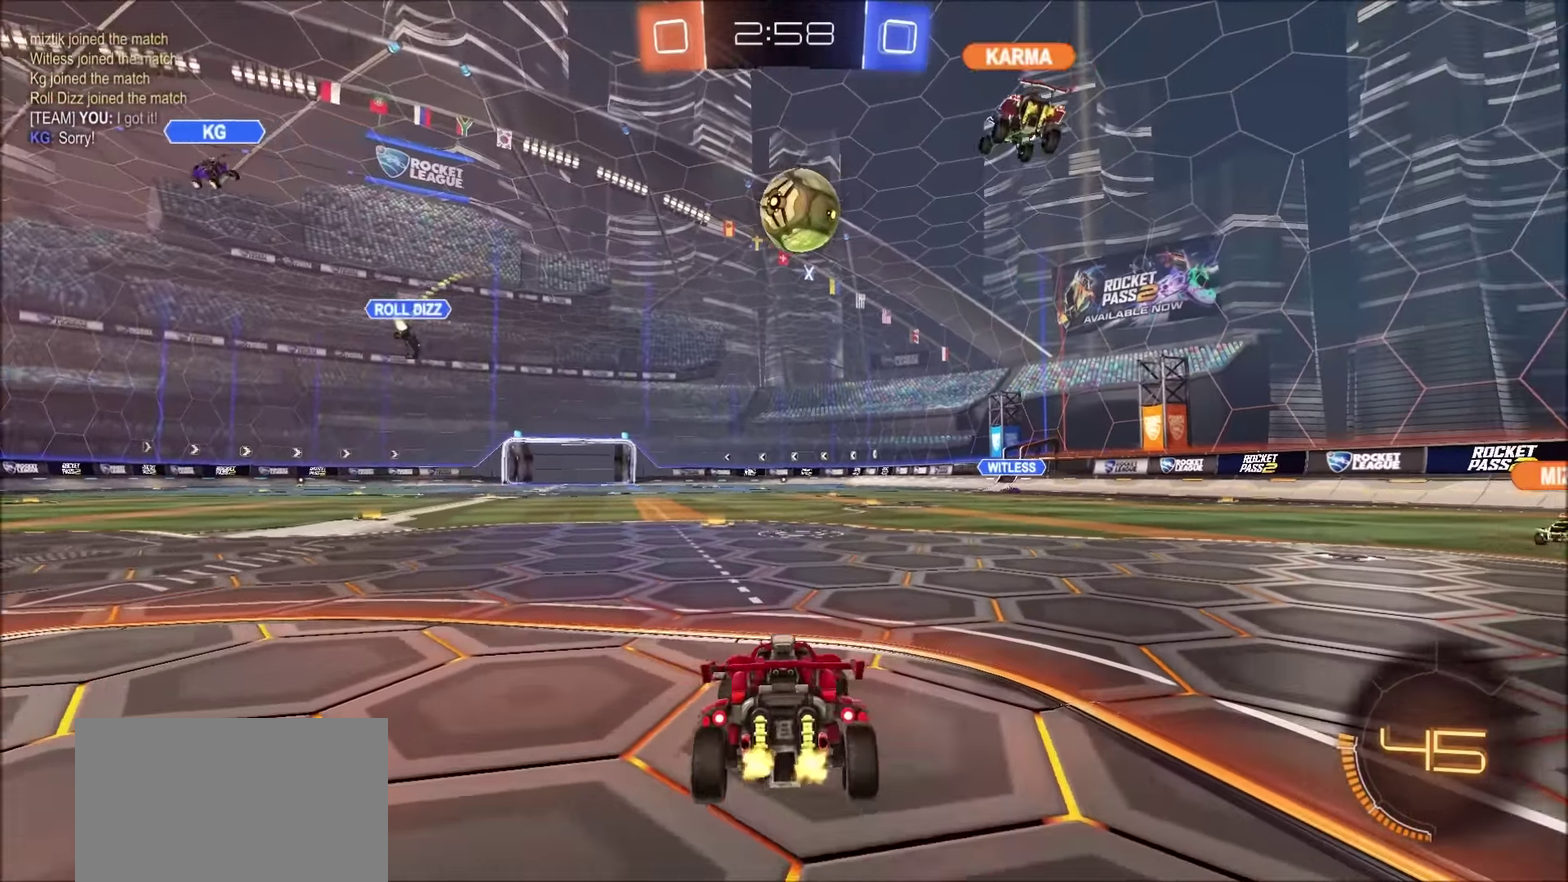
{"buttons": ["R2"], "left_stick": "center", "right_stick": "center", "events": [[150, "left_stick", "center"], [250, "left_stick", "left"], [350, "left_stick", "center"]]}
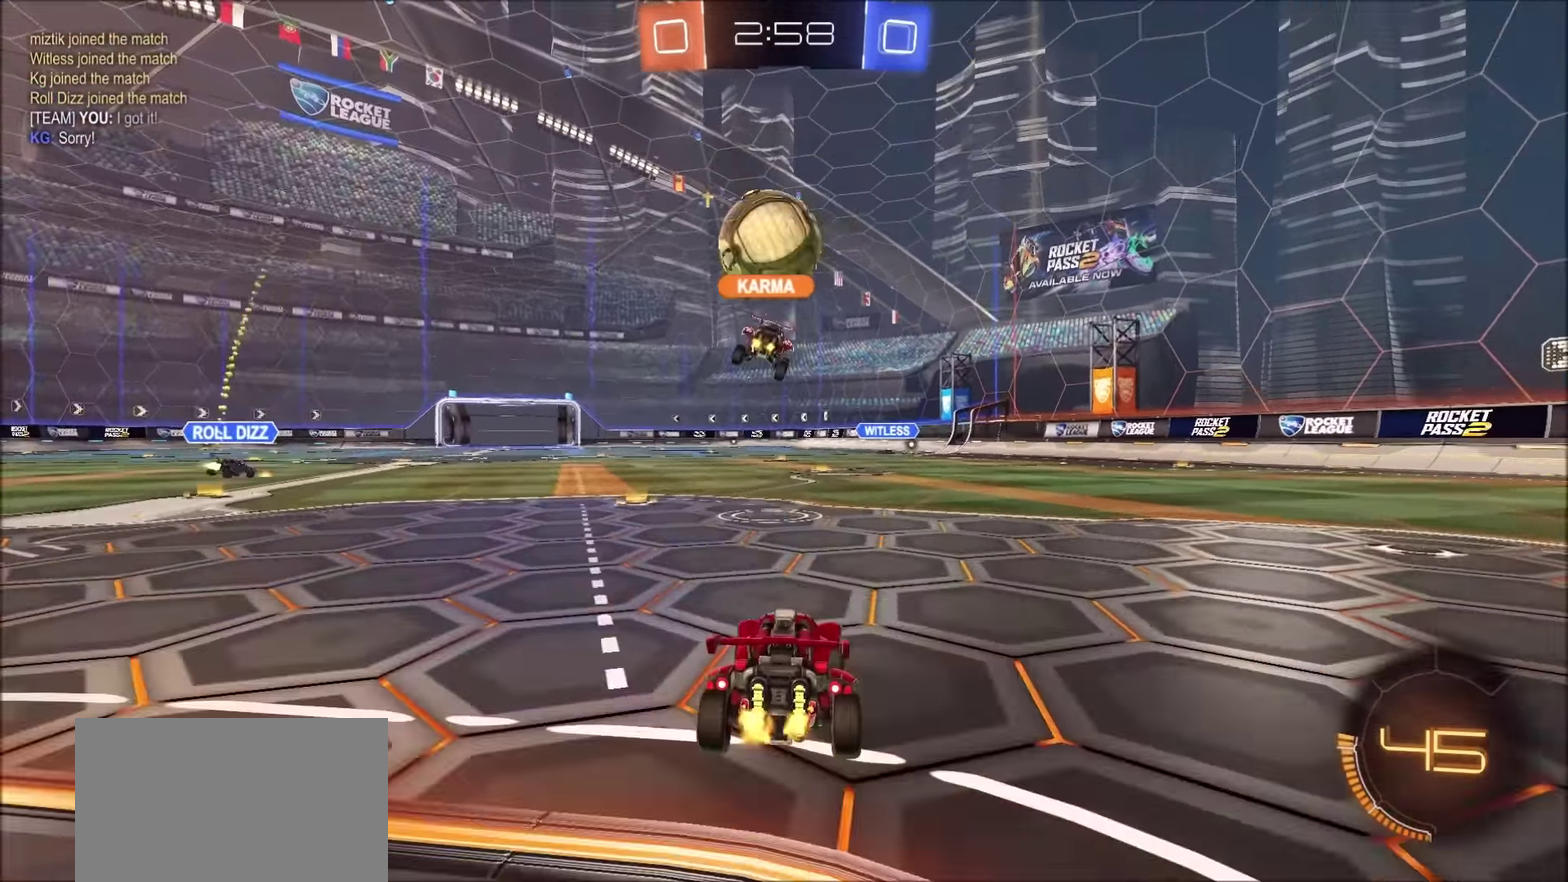
{"buttons": ["R2"], "left_stick": "center", "right_stick": "center", "events": [[200, "left_stick", "left"], [317, "left_stick", "center"]]}
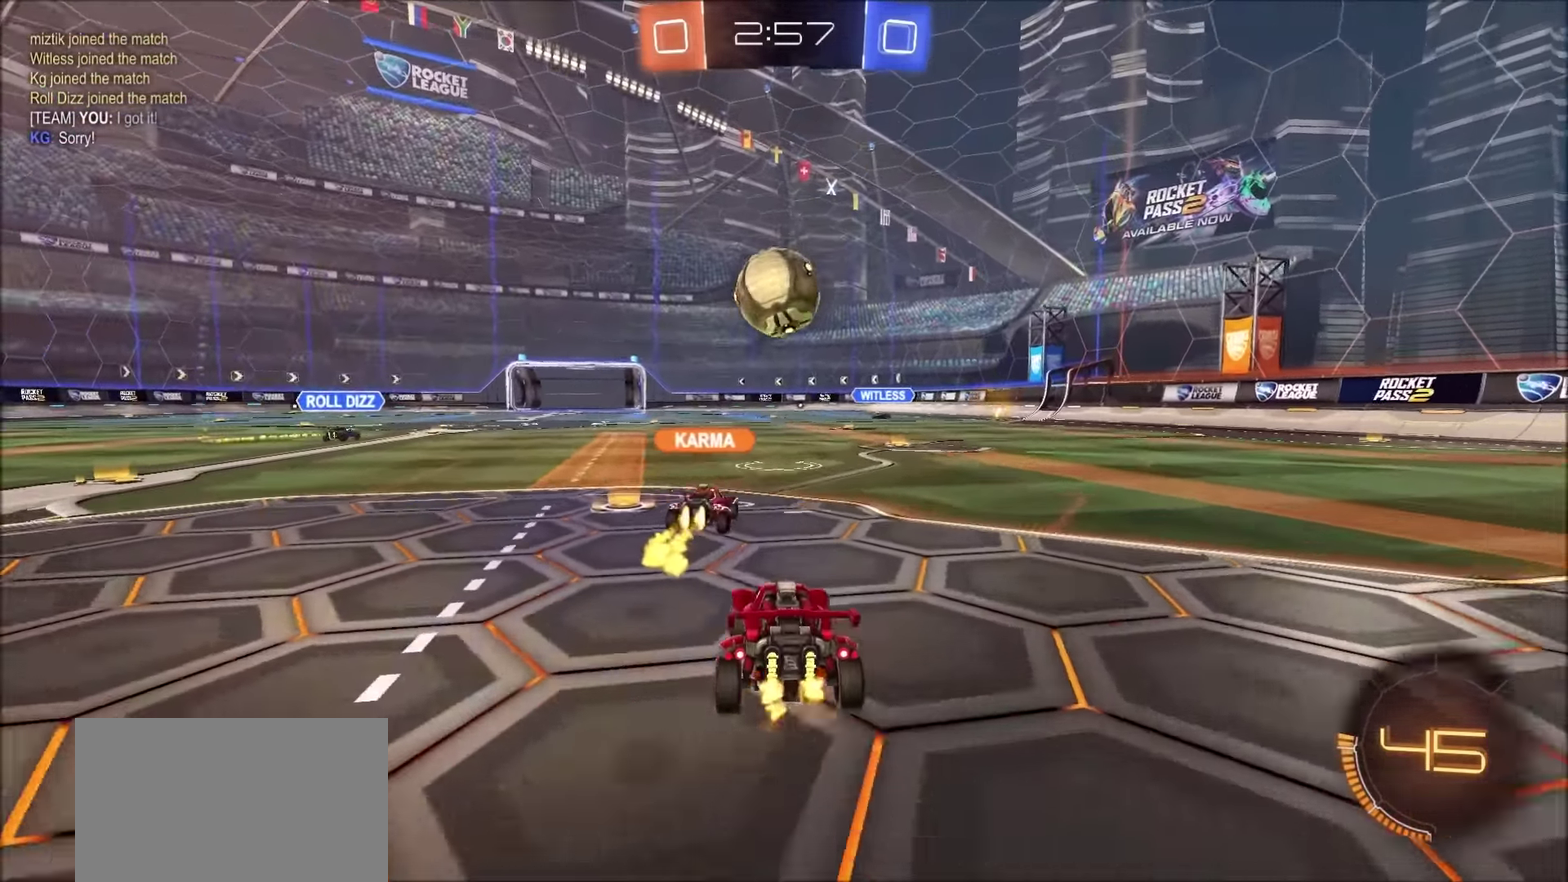
{"buttons": ["R2"], "left_stick": "center", "right_stick": "center", "events": []}
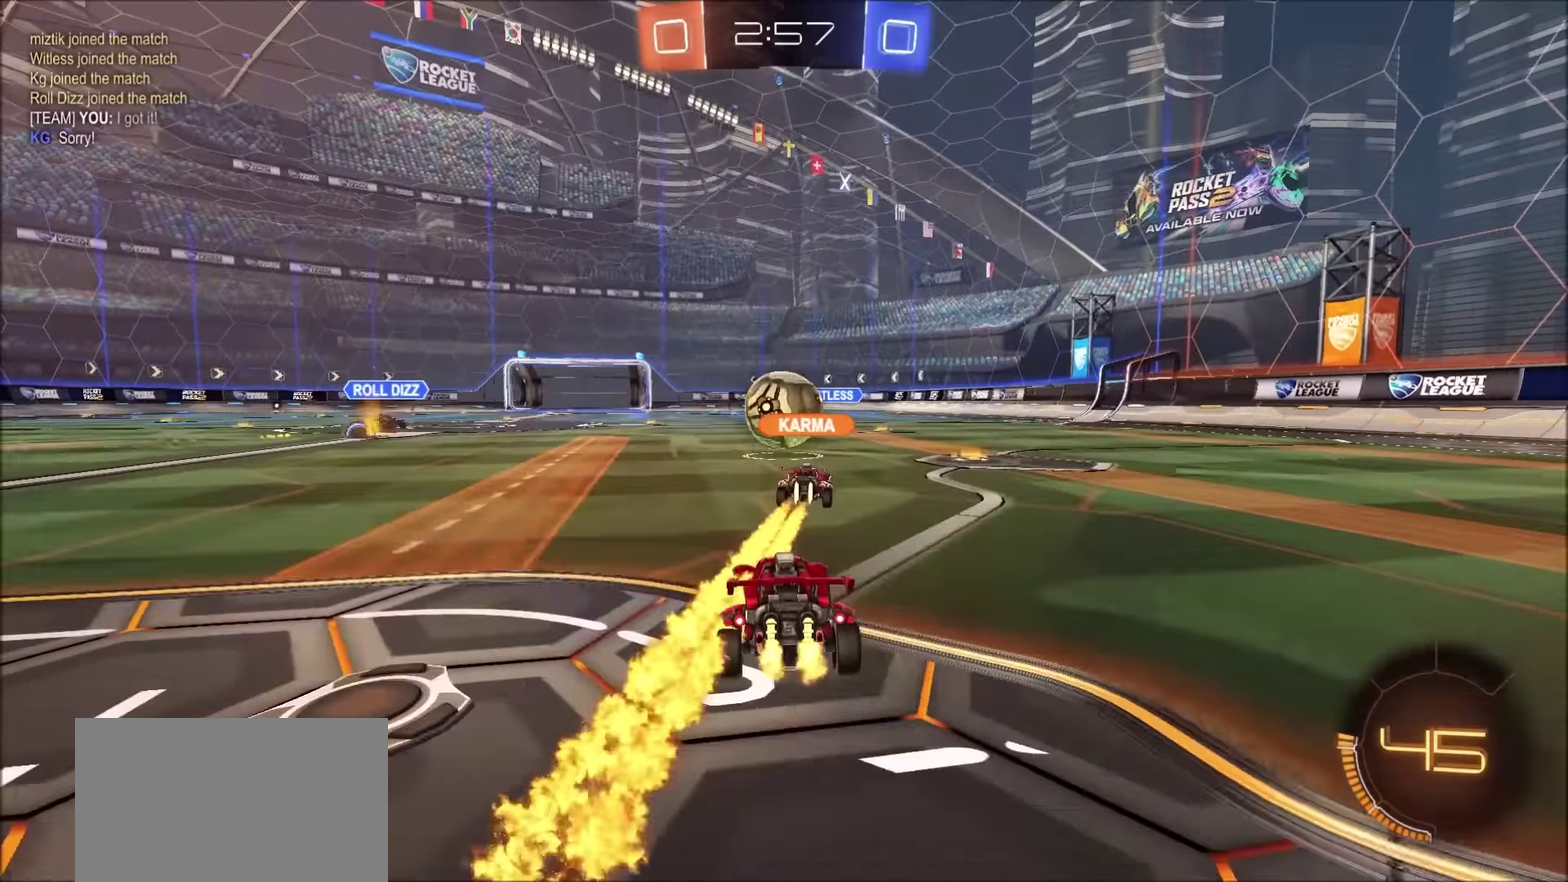
{"buttons": ["R2"], "left_stick": "center", "right_stick": "center", "events": [[167, "left_stick", "up-right"], [334, "left_stick", "center"]]}
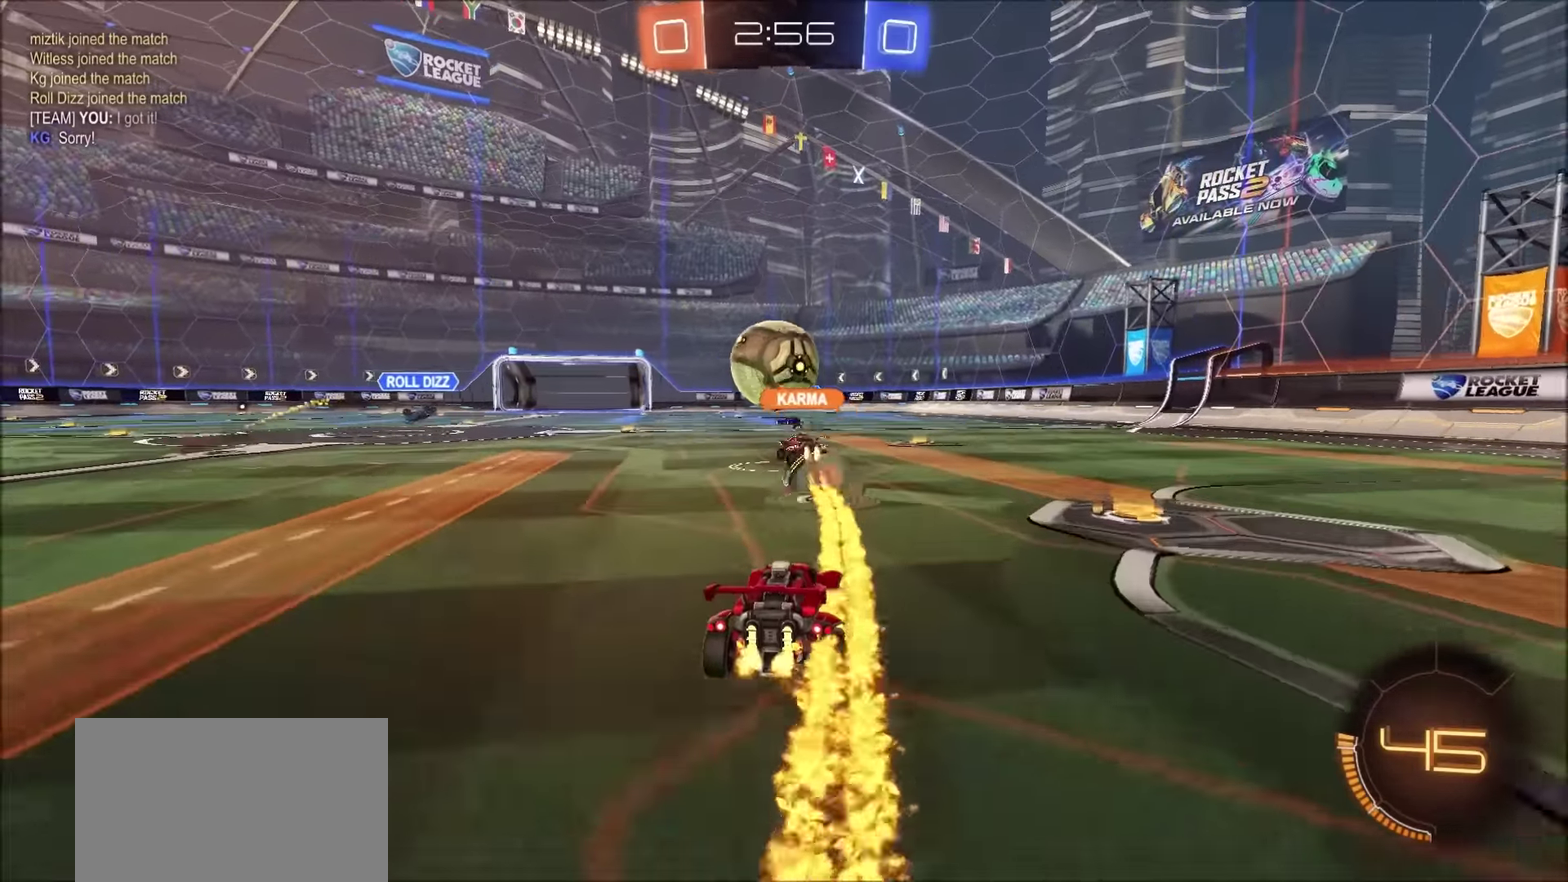
{"buttons": ["R2"], "left_stick": "up-right", "right_stick": "center", "events": [[384, "left_stick", "up-right"]]}
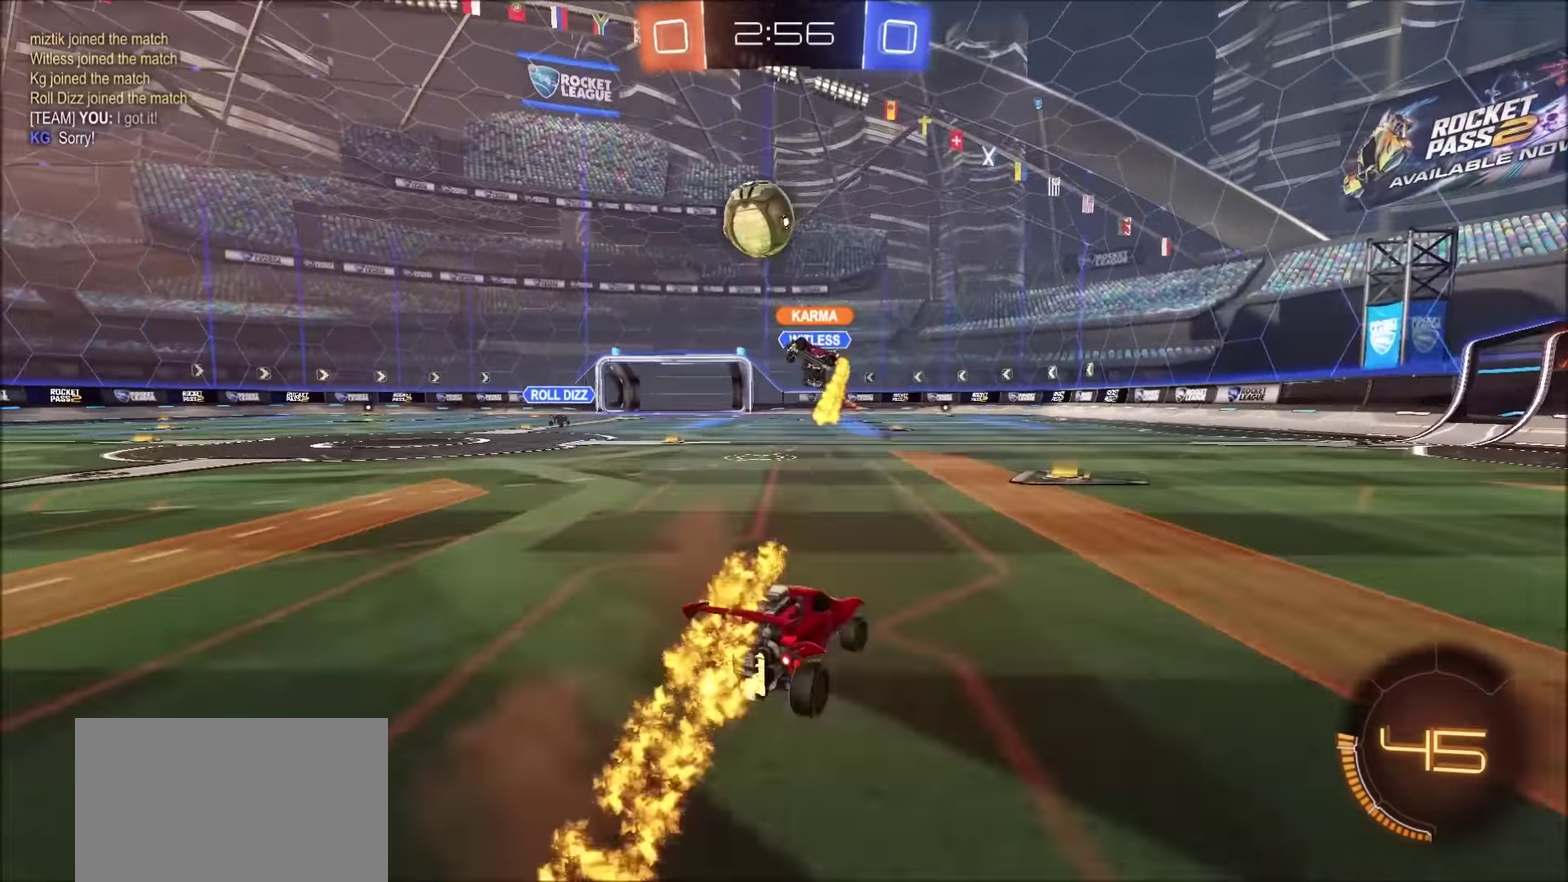
{"buttons": ["R2"], "left_stick": "center", "right_stick": "center", "events": [[84, "left_stick", "center"], [250, "left_stick", "left"], [334, "left_stick", "center"]]}
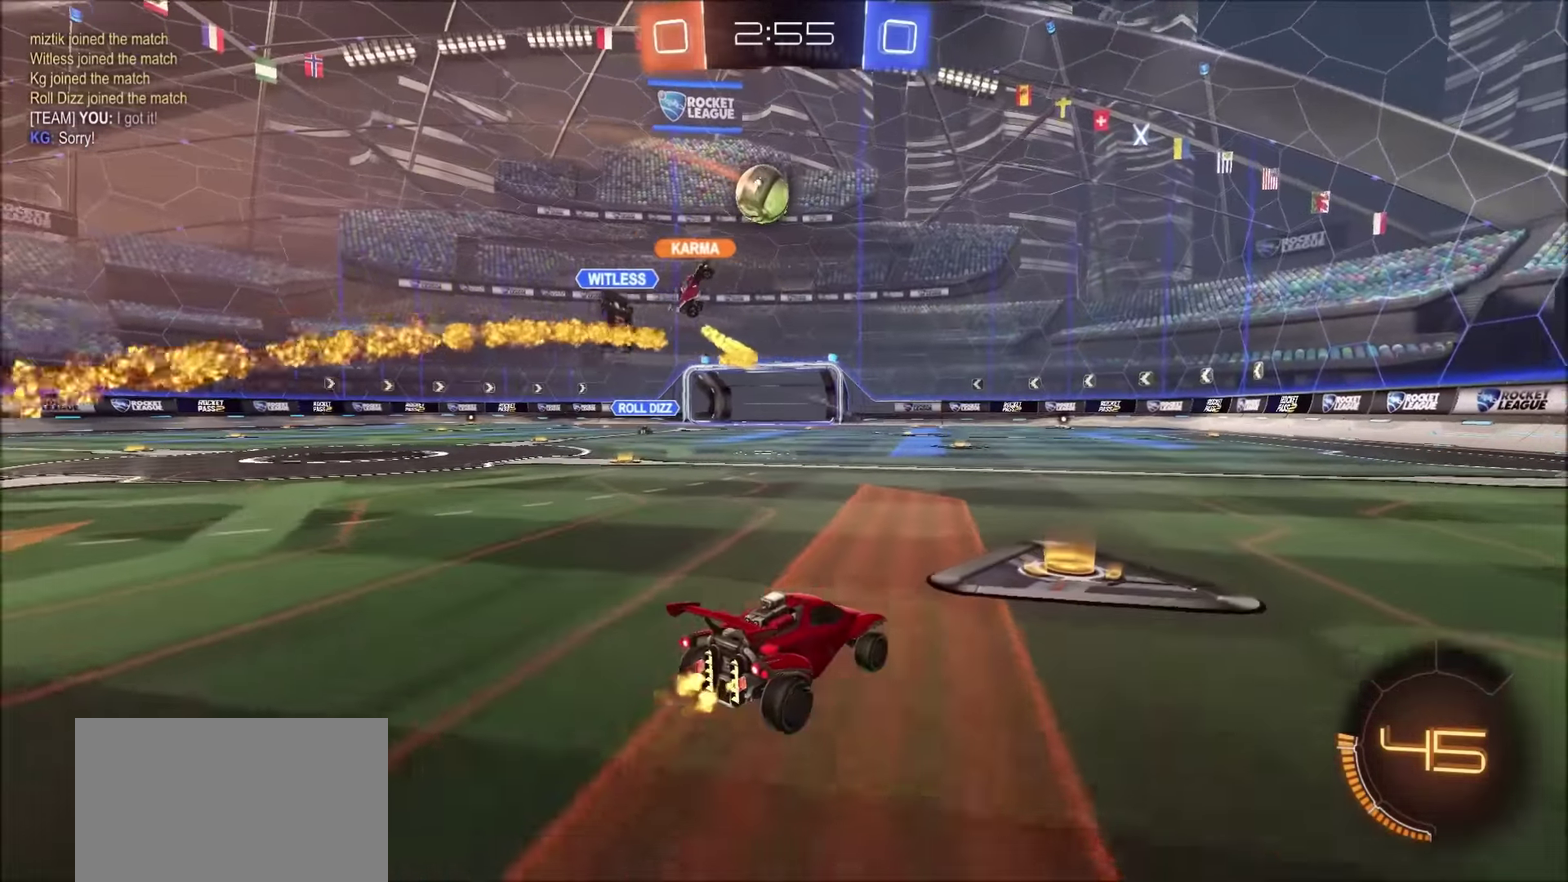
{"buttons": ["R2"], "left_stick": "up-right", "right_stick": "center", "events": [[100, "left_stick", "left"], [284, "left_stick", "center"], [350, "left_stick", "up-right"]]}
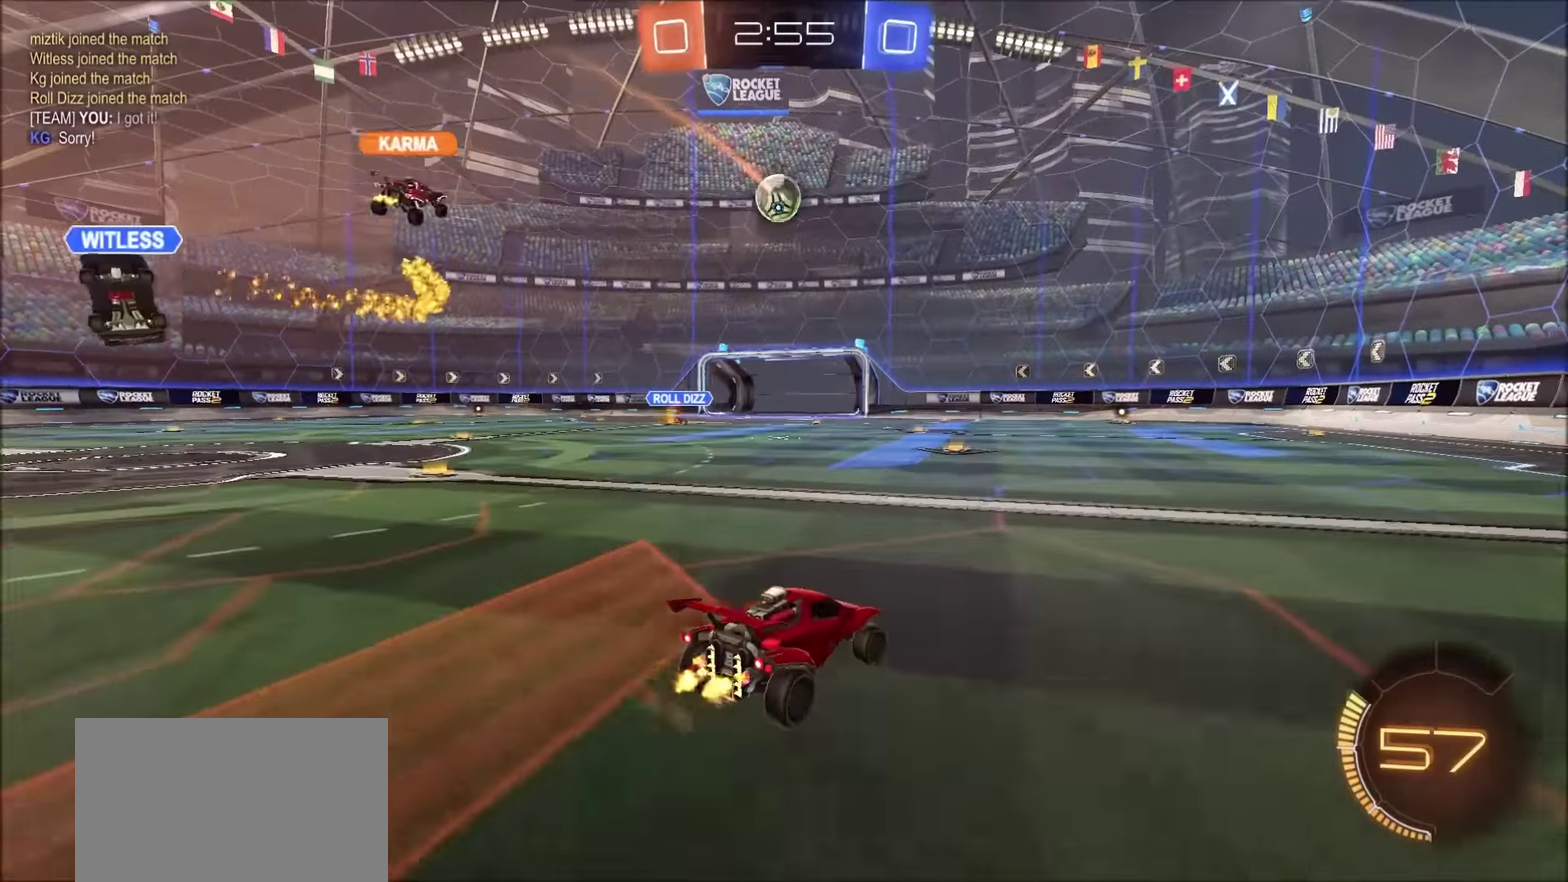
{"buttons": [], "left_stick": "up-left", "right_stick": "center", "events": [[100, "CIRCLE", "down"], [100, "CROSS", "down"], [100, "left_stick", "up"], [134, "L1", "down"], [217, "left_stick", "up-left"], [367, "CROSS", "up"], [384, "CIRCLE", "up"], [434, "R2", "up"], [450, "L1", "up"]]}
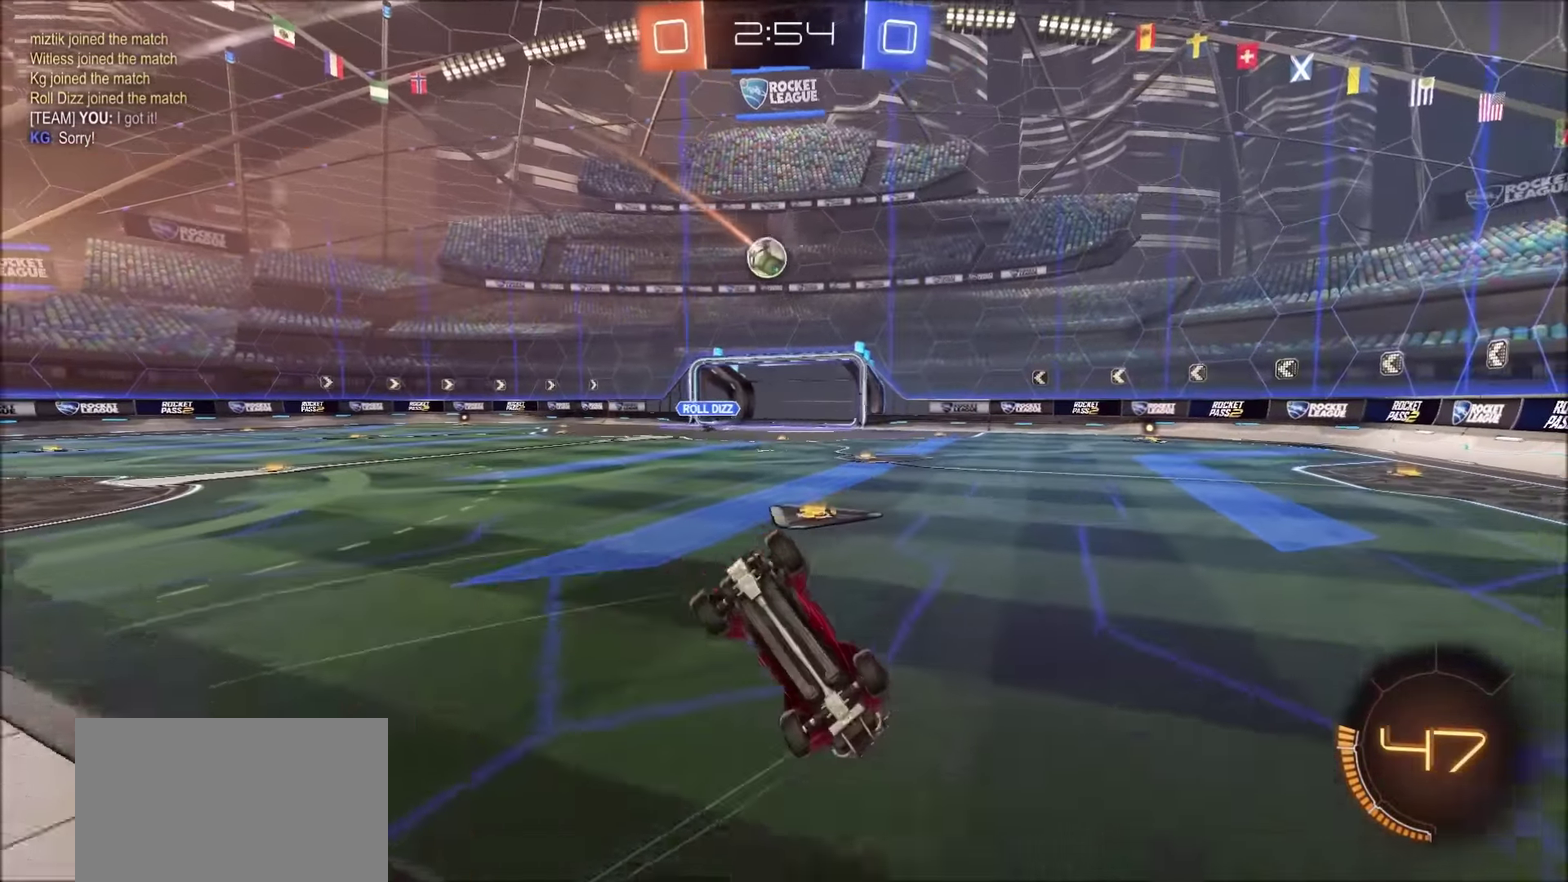
{"buttons": [], "left_stick": "center", "right_stick": "center", "events": [[17, "left_stick", "center"], [367, "left_stick", "left"], [467, "left_stick", "center"]]}
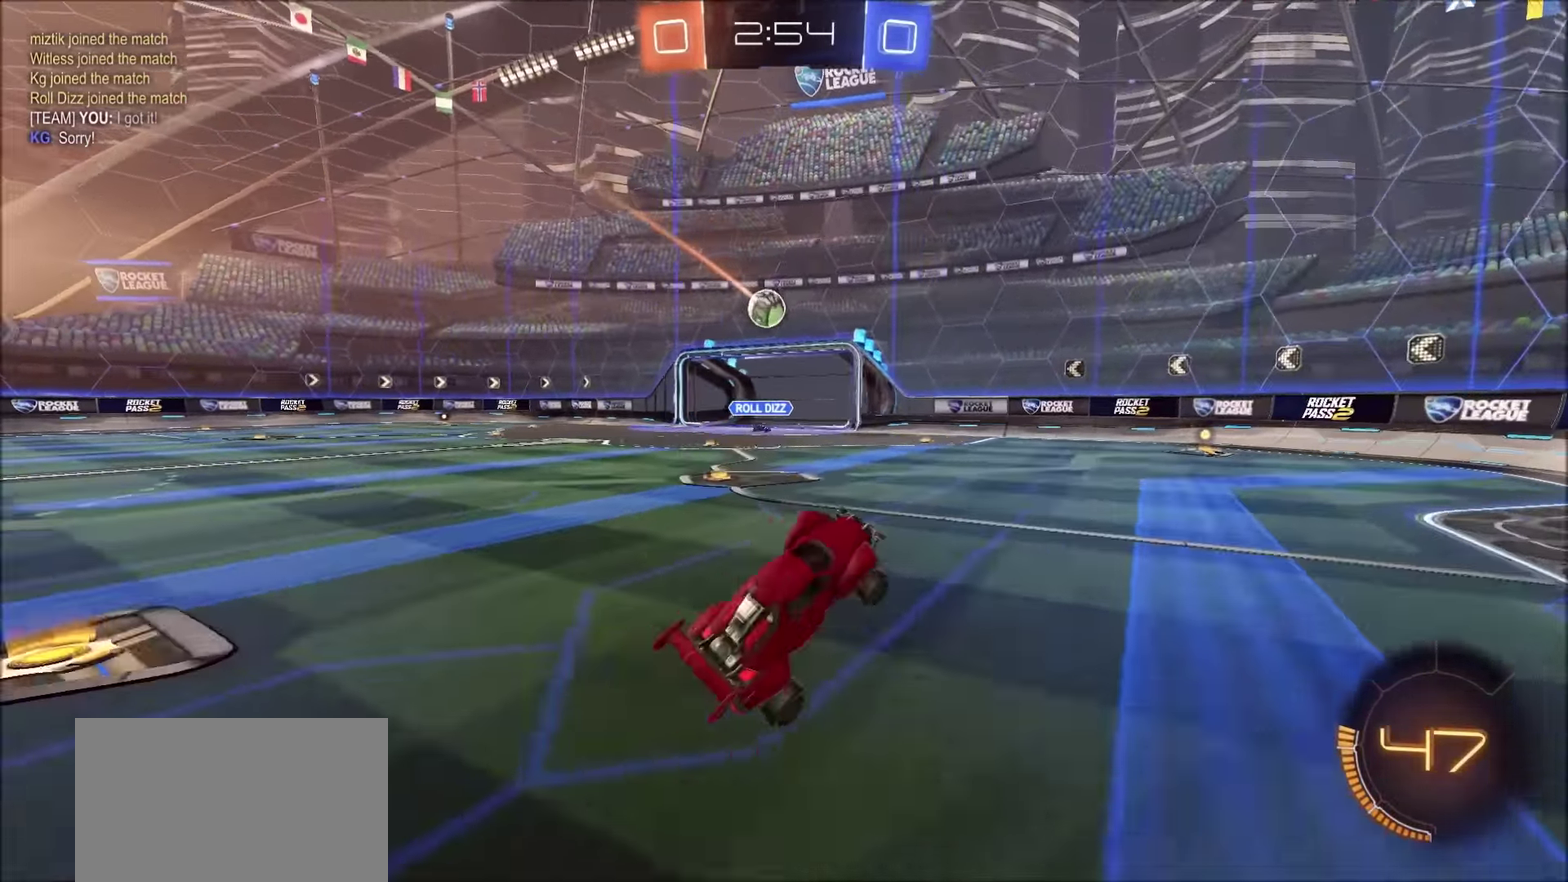
{"buttons": ["R2"], "left_stick": "center", "right_stick": "center", "events": [[184, "R2", "down"], [350, "CIRCLE", "down"], [467, "CIRCLE", "up"]]}